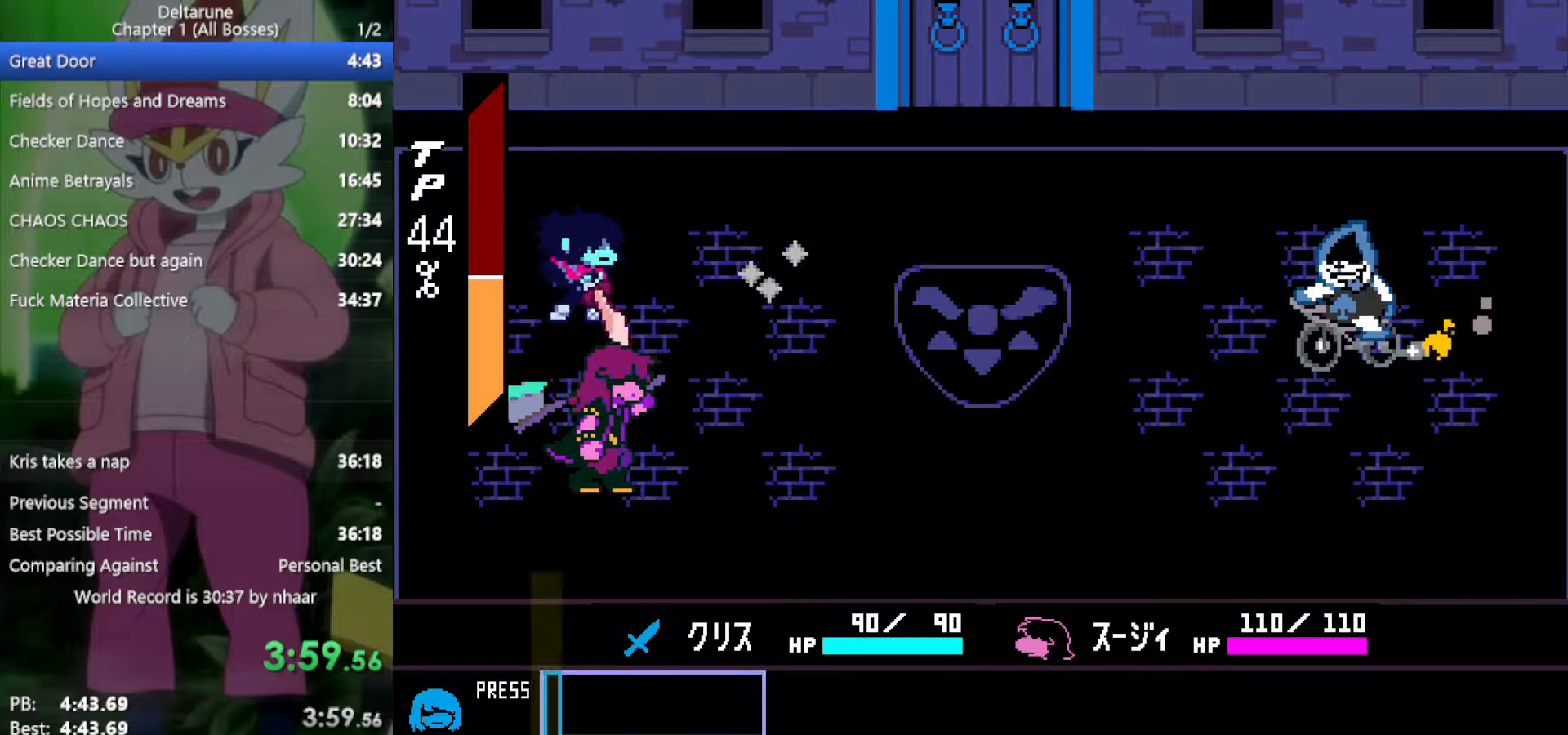
Gameplay with keyboard; each line is a JSON object with the keys held at the frame after it. "events" lists presses ("down") and releases ("up") of "c", "ctrl", "down", "left", "return", "right", "shift", "up", "x" and "z" between this image and that frame as [ms after this image, input, new state], when the widget could be followed in between. No other keys are recorded. Mouse input is not recorded.
{"keys": ["return", "x"], "events": [[50, "return", "down"], [50, "z", "up"], [83, "return", "up"], [83, "z", "down"], [183, "return", "down"], [183, "z", "up"], [267, "return", "up"], [267, "z", "down"], [317, "return", "down"], [367, "z", "up"], [417, "return", "up"], [417, "z", "down"], [500, "return", "down"], [500, "z", "up"]]}
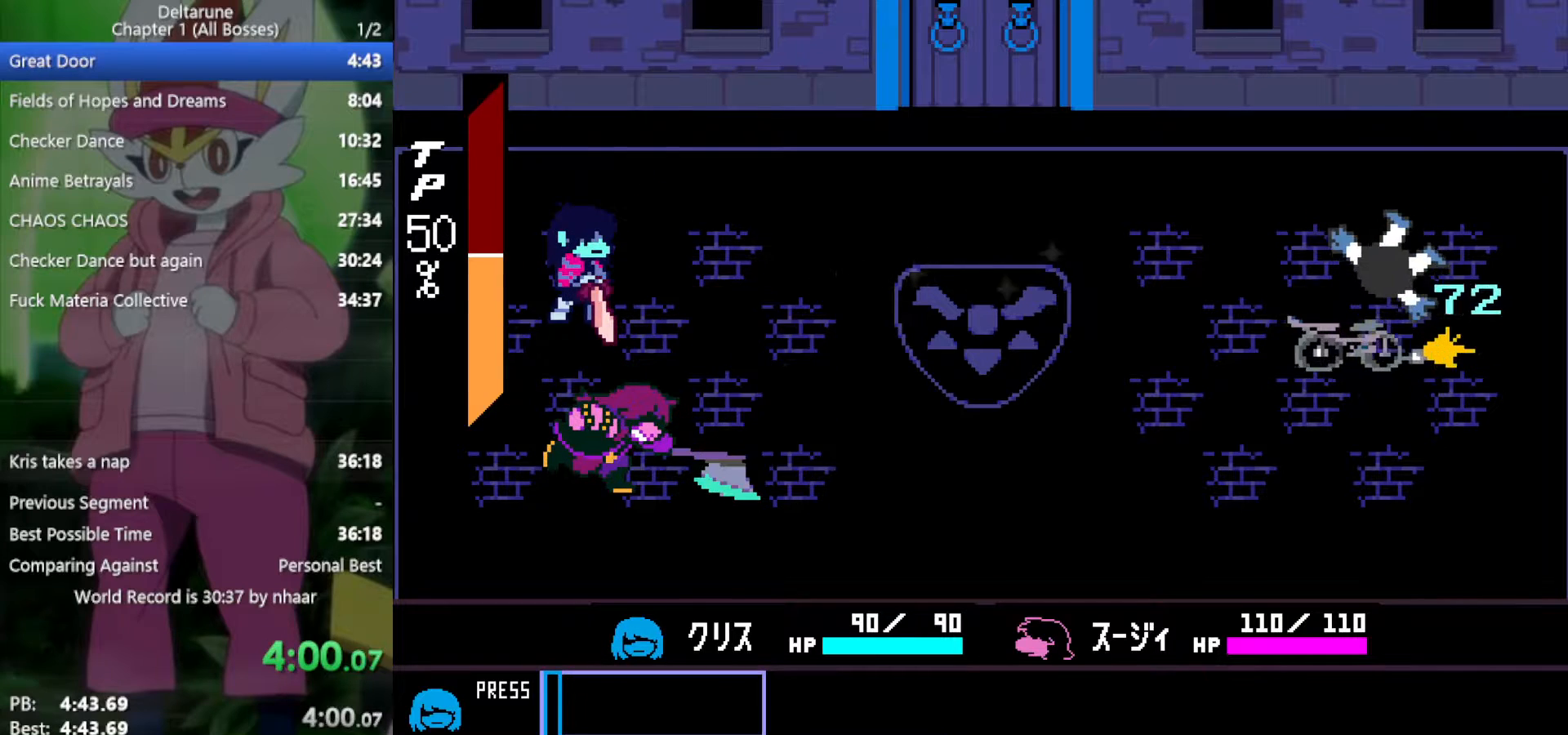
{"keys": ["down", "x"], "events": [[50, "return", "up"], [100, "z", "down"], [183, "z", "up"], [267, "z", "down"], [417, "down", "down"], [417, "z", "up"]]}
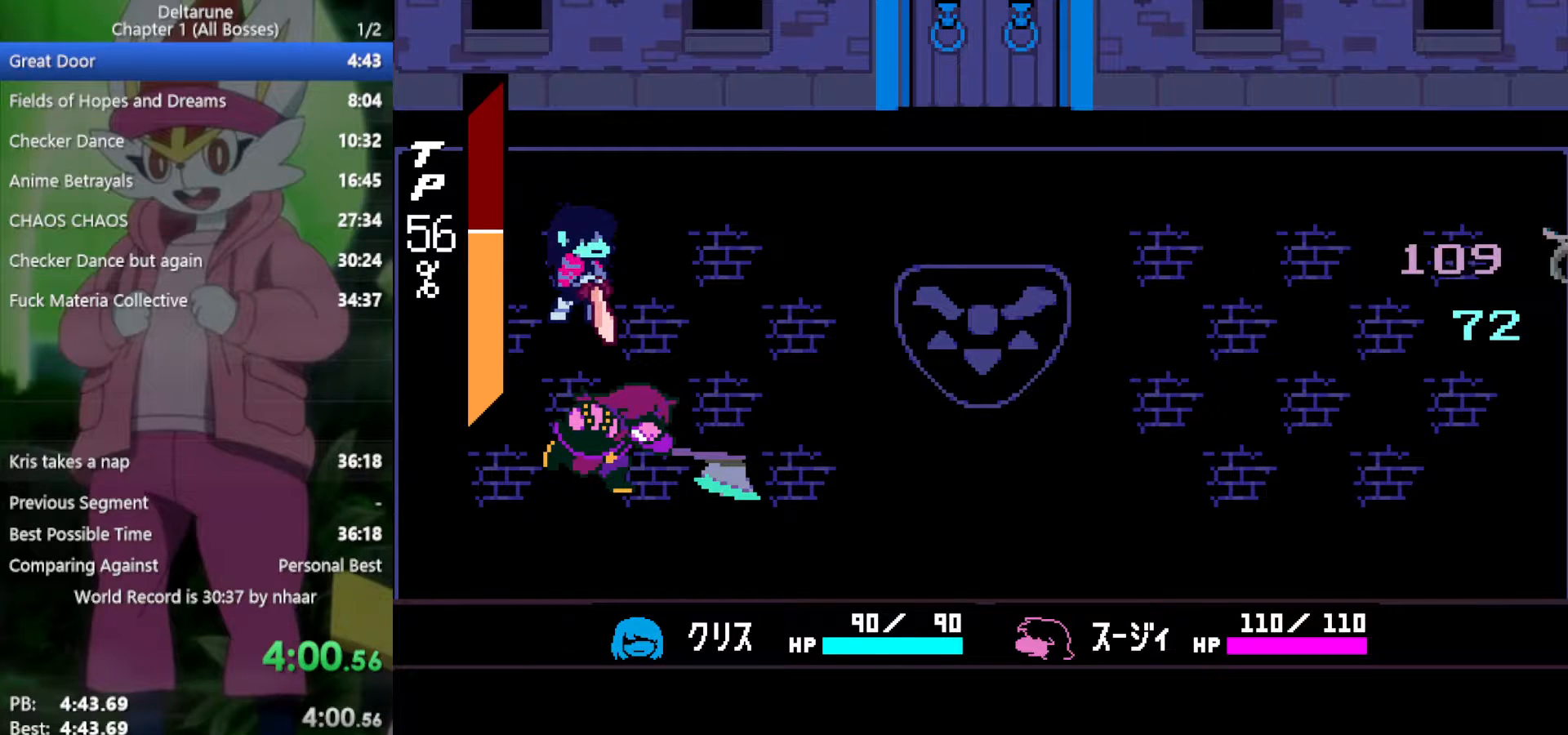
{"keys": ["return", "x", "z"], "events": [[50, "down", "up"], [100, "z", "down"], [183, "return", "down"], [183, "z", "up"], [283, "return", "up"], [283, "z", "down"], [367, "return", "down"], [367, "z", "up"], [417, "return", "up"], [450, "return", "down"], [450, "z", "down"]]}
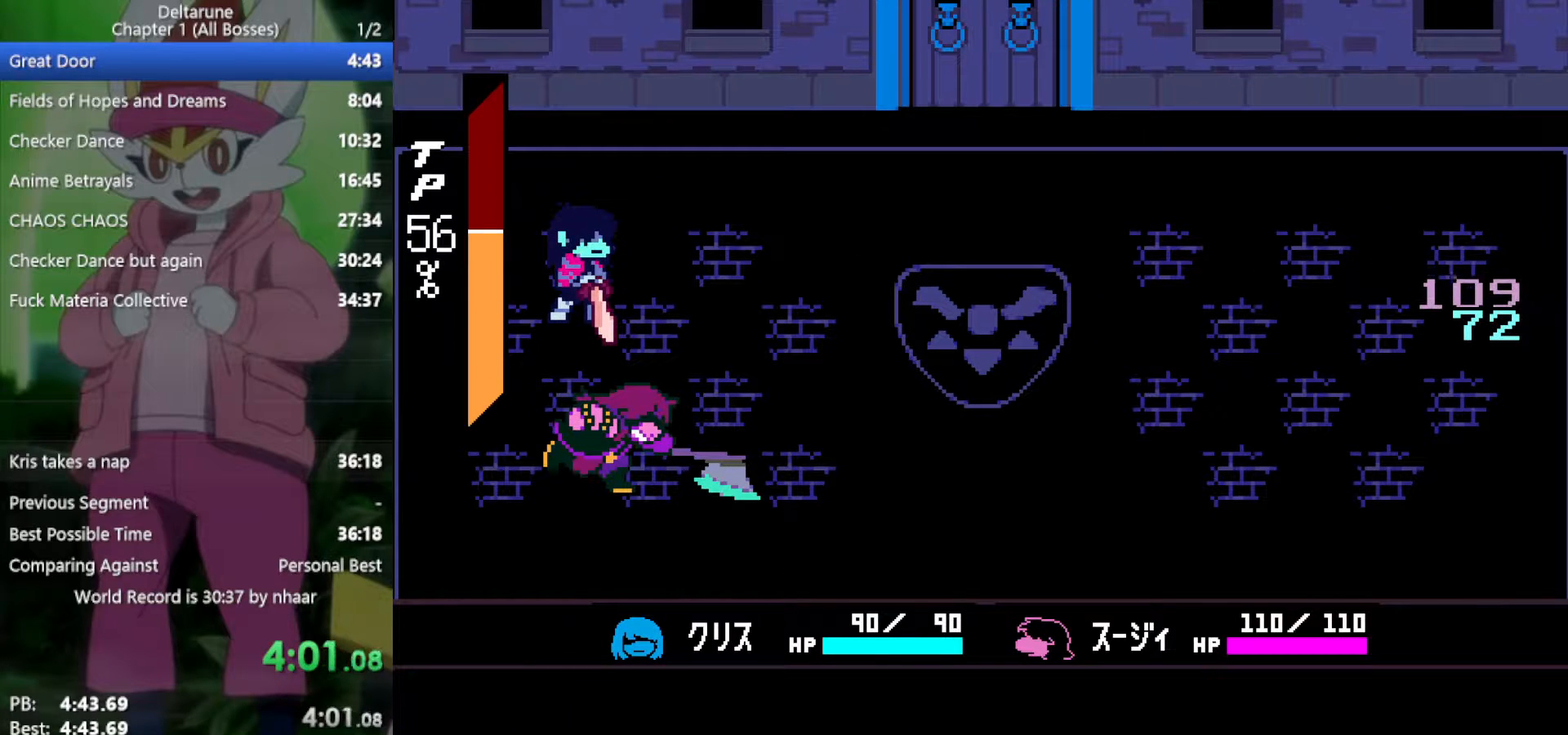
{"keys": ["return", "x", "z"], "events": [[50, "return", "up"], [50, "z", "up"], [100, "return", "down"], [150, "z", "down"], [183, "return", "up"], [183, "z", "up"], [233, "return", "down"], [283, "z", "down"], [317, "return", "up"], [367, "return", "down"], [367, "z", "up"], [467, "return", "up"], [467, "z", "down"], [500, "return", "down"]]}
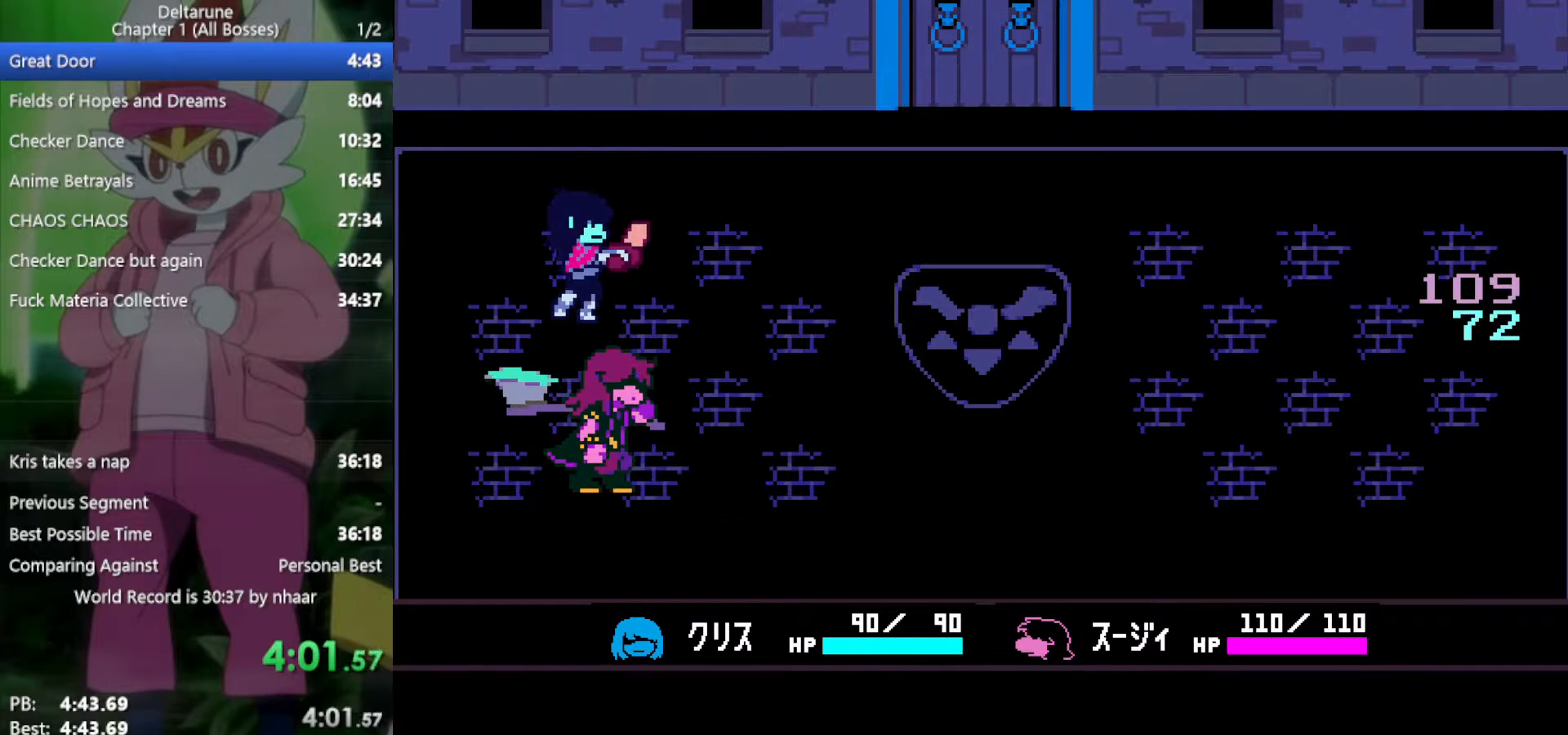
{"keys": ["x", "z"], "events": [[50, "z", "up"], [100, "return", "up"], [100, "z", "down"], [150, "return", "down"], [200, "z", "up"], [233, "return", "up"], [283, "z", "down"], [333, "return", "down"], [367, "return", "up"], [367, "z", "up"], [417, "return", "down"], [417, "z", "down"], [467, "return", "up"]]}
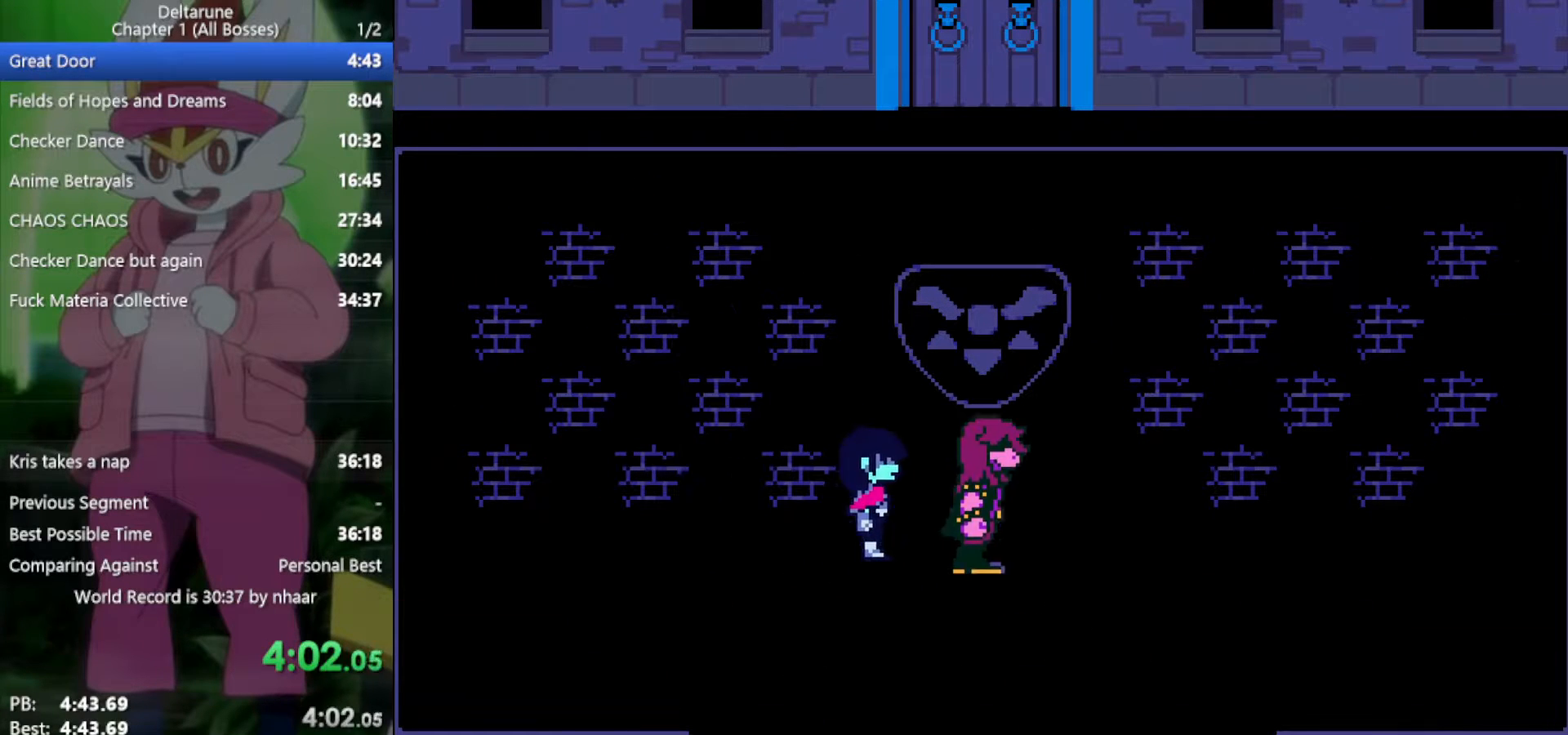
{"keys": ["return", "x"], "events": [[17, "z", "up"], [67, "return", "down"], [100, "return", "up"], [100, "z", "down"], [150, "return", "down"], [150, "z", "up"], [200, "return", "up"], [233, "return", "down"], [233, "z", "down"], [333, "return", "up"], [333, "z", "up"], [383, "return", "down"], [417, "return", "up"], [417, "z", "down"], [467, "return", "down"], [467, "z", "up"]]}
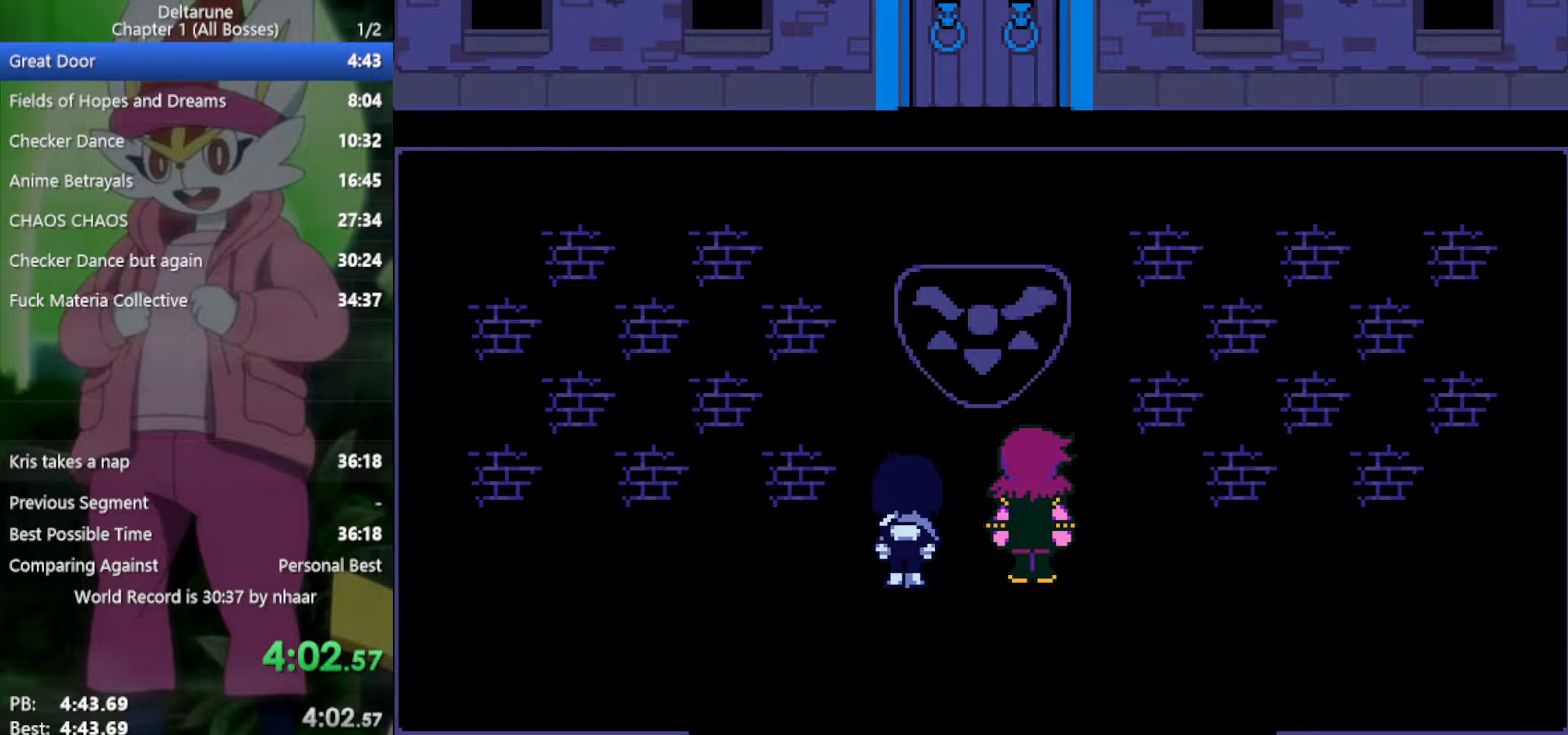
{"keys": ["x"], "events": [[17, "return", "up"], [67, "z", "down"], [100, "return", "down"], [150, "return", "up"], [150, "z", "up"], [200, "return", "down"], [250, "return", "up"], [250, "z", "down"], [283, "return", "down"], [333, "z", "up"], [383, "return", "up"], [433, "return", "down"], [433, "z", "down"], [467, "return", "up"], [467, "z", "up"]]}
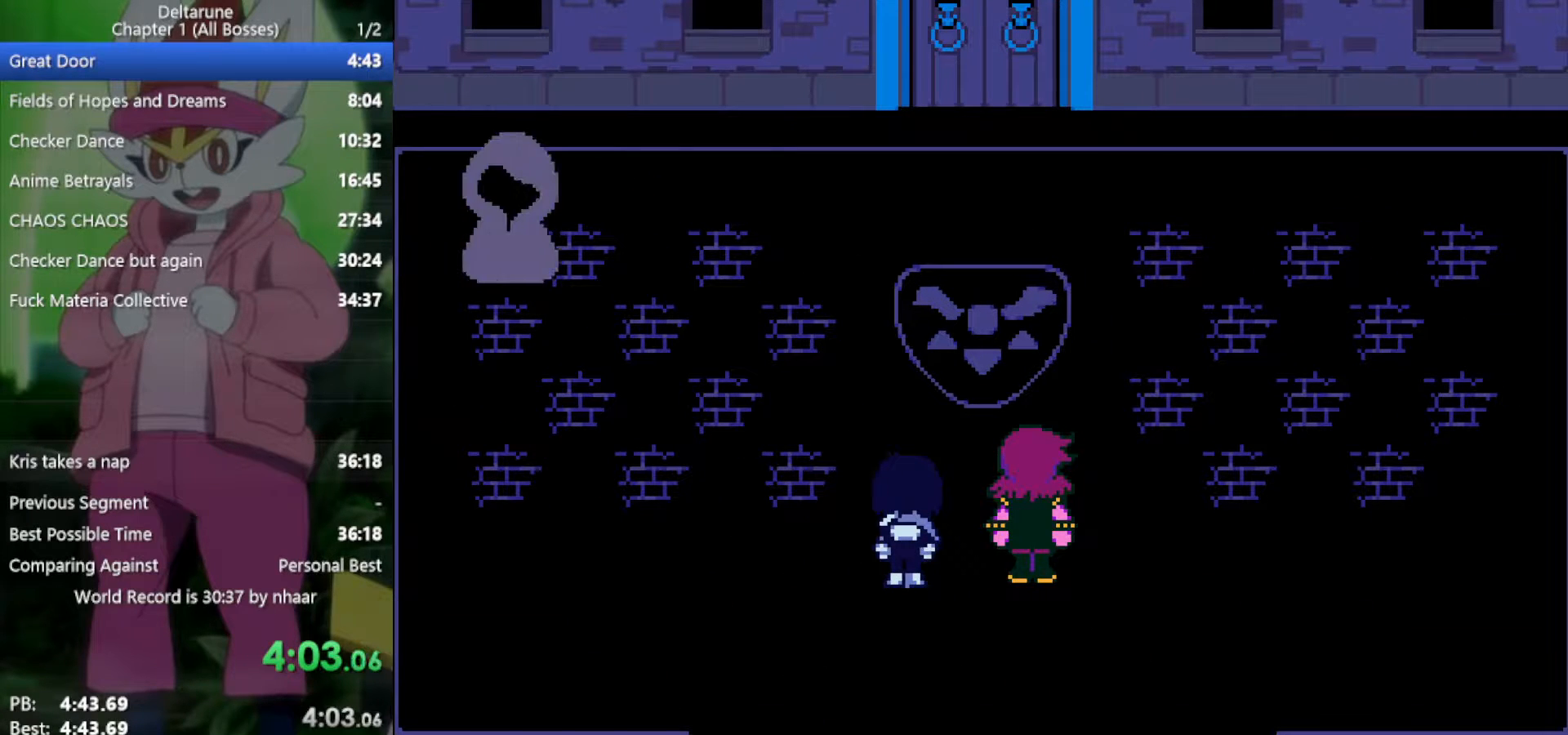
{"keys": ["return", "x"], "events": [[17, "return", "down"], [67, "return", "up"], [67, "z", "down"], [150, "return", "down"], [150, "z", "up"], [200, "return", "up"], [250, "return", "down"], [250, "z", "down"], [283, "return", "up"], [333, "z", "up"], [383, "return", "down"], [433, "return", "up"], [433, "z", "down"], [467, "return", "down"], [467, "z", "up"]]}
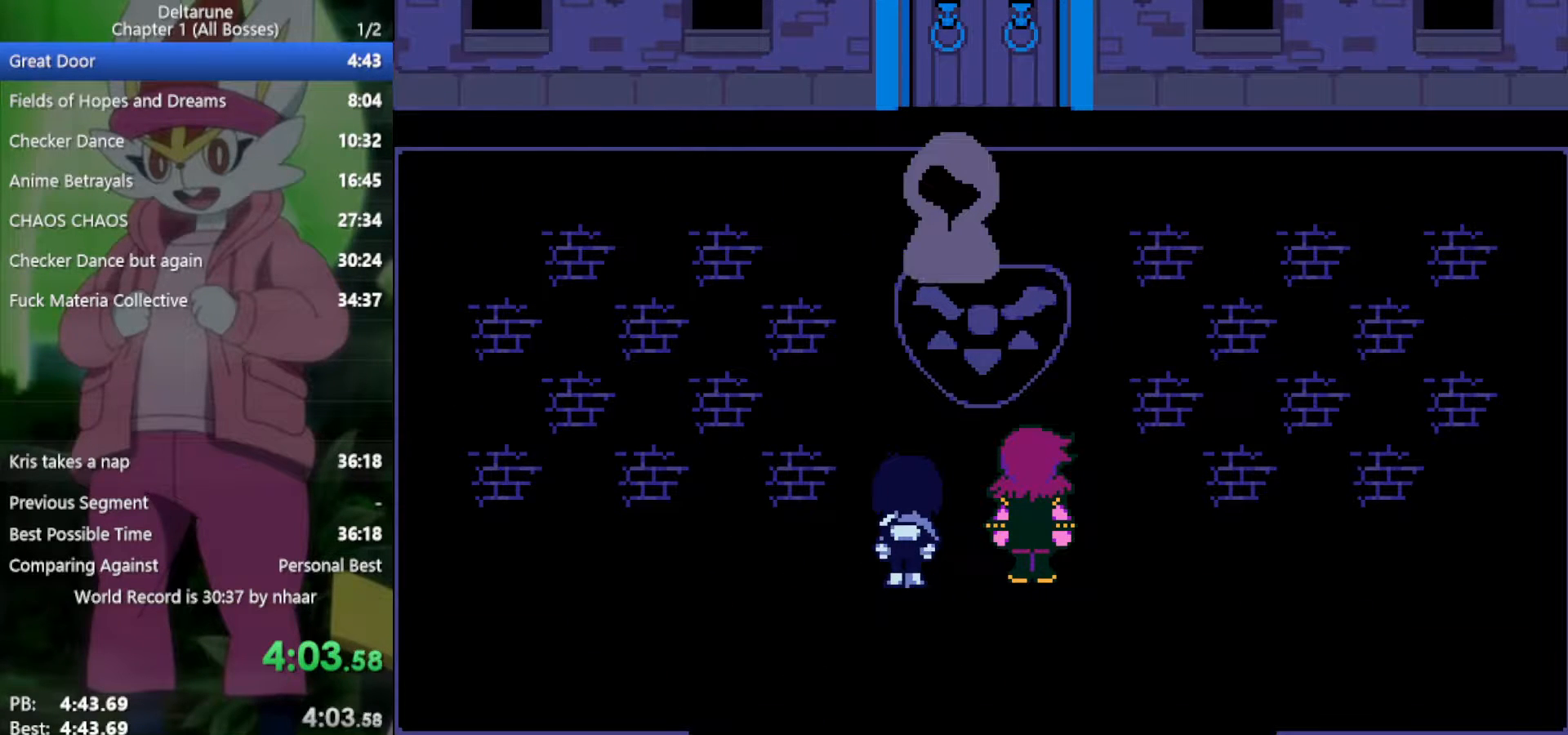
{"keys": ["x"], "events": [[17, "return", "up"], [67, "return", "down"], [67, "z", "down"], [117, "return", "up"], [150, "z", "up"], [200, "return", "down"], [250, "return", "up"], [250, "z", "down"], [283, "return", "down"], [283, "z", "up"], [383, "return", "up"], [383, "z", "down"], [433, "return", "down"], [467, "return", "up"], [467, "z", "up"]]}
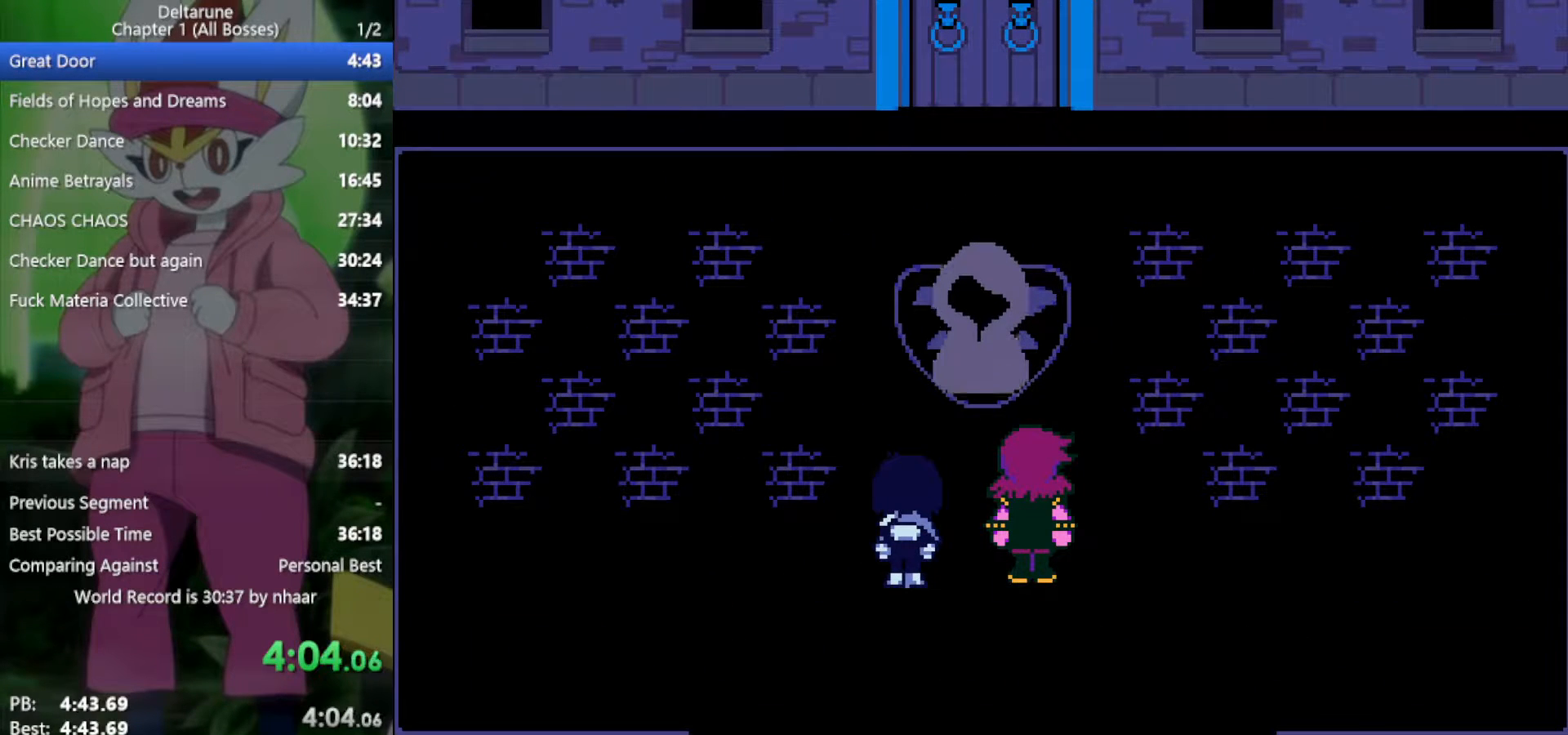
{"keys": ["return", "x"], "events": [[17, "return", "down"], [67, "return", "up"], [67, "z", "down"], [117, "return", "down"], [150, "z", "up"], [200, "return", "up"], [200, "z", "down"], [250, "return", "down"], [300, "return", "up"], [300, "z", "up"], [333, "return", "down"], [383, "return", "up"], [383, "z", "down"], [433, "return", "down"], [433, "z", "up"]]}
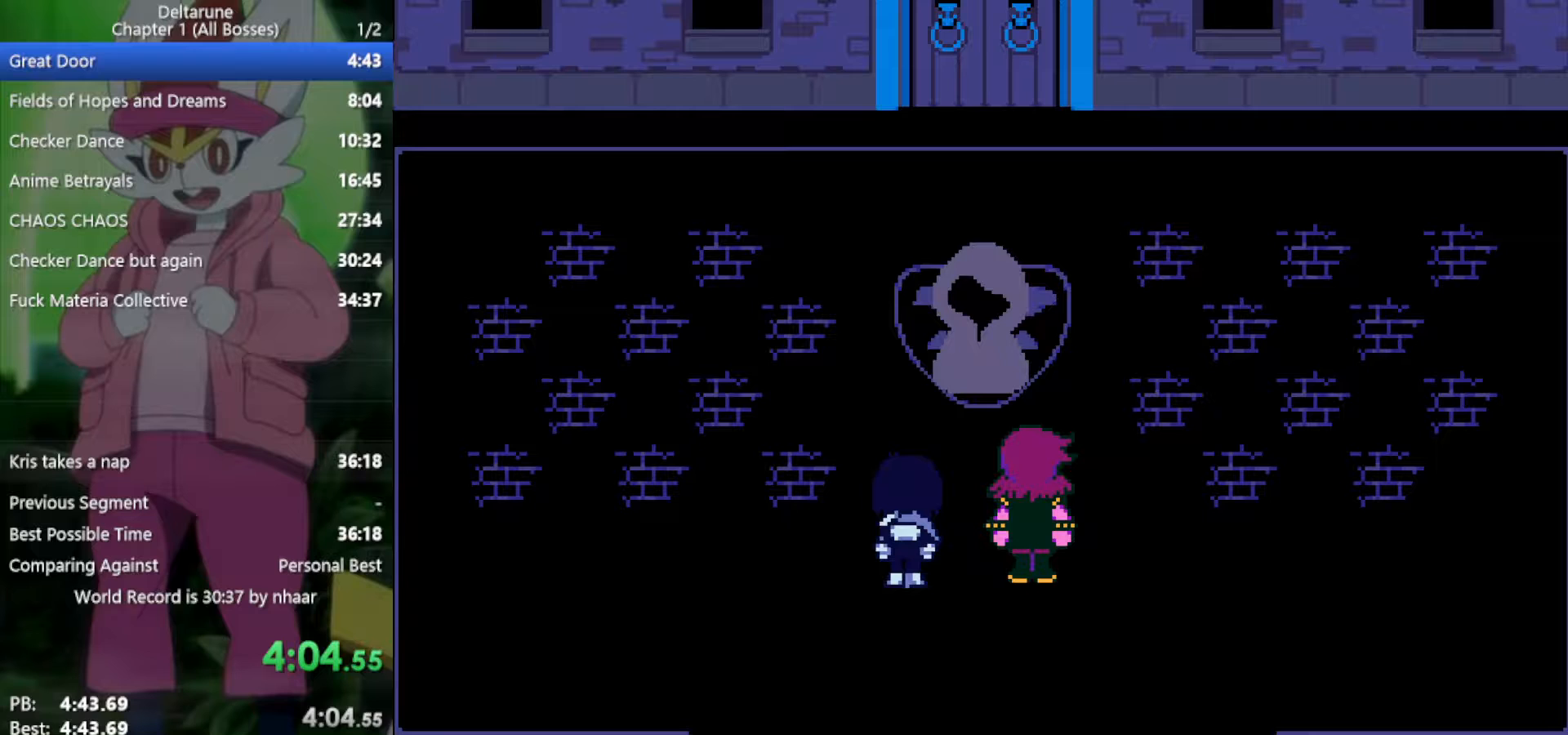
{"keys": ["x"], "events": [[17, "return", "up"], [17, "z", "down"], [117, "z", "up"], [167, "return", "down"], [200, "return", "up"], [200, "z", "down"], [250, "z", "up"], [300, "return", "down"], [333, "return", "up"], [333, "z", "down"], [433, "return", "down"], [433, "z", "up"], [483, "return", "up"]]}
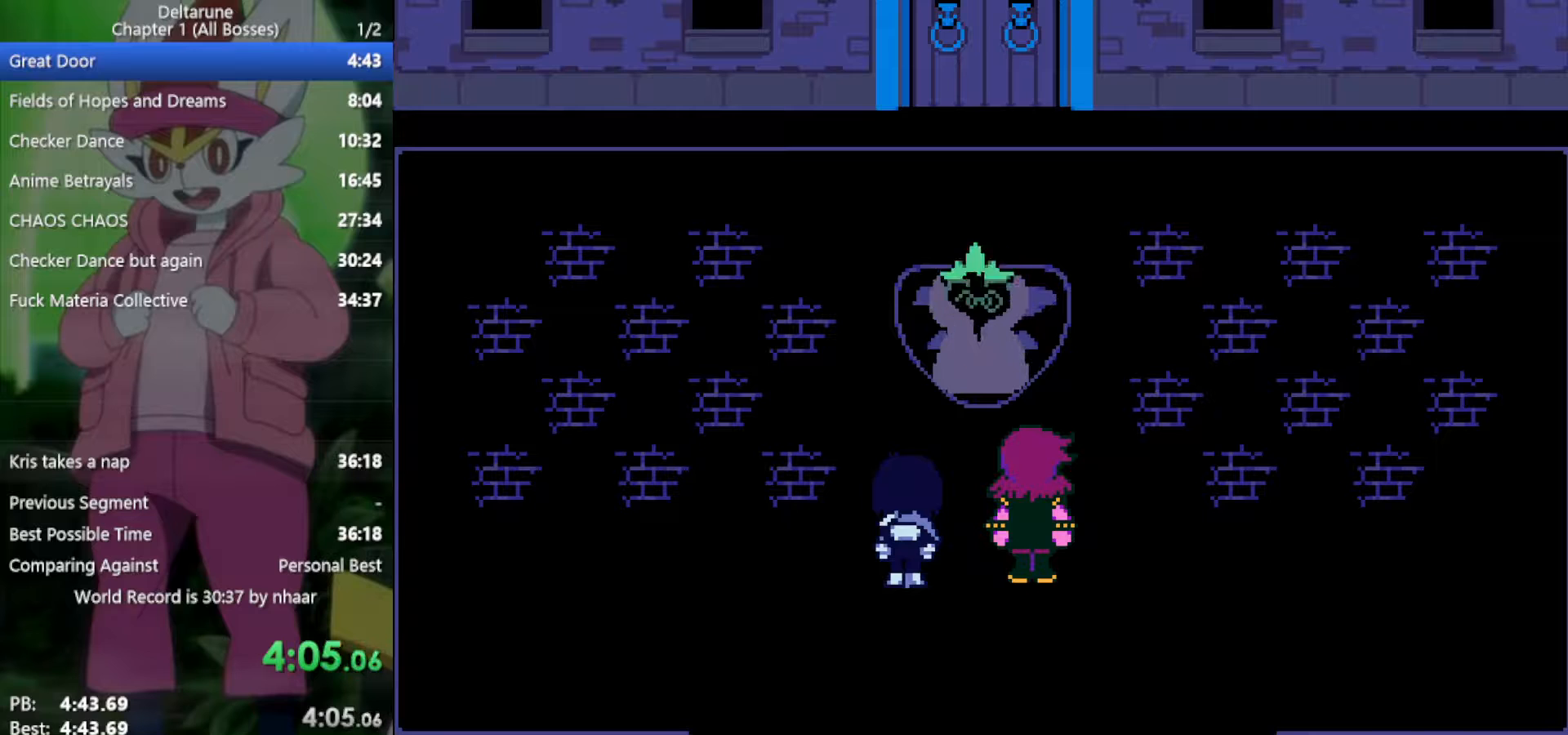
{"keys": ["return", "x", "z"], "events": [[17, "z", "down"], [67, "return", "down"], [67, "z", "up"], [117, "return", "up"], [167, "return", "down"], [167, "z", "down"], [250, "return", "up"], [250, "z", "up"], [300, "return", "down"], [350, "return", "up"], [350, "z", "down"], [383, "return", "down"], [383, "z", "up"], [433, "return", "up"], [483, "return", "down"], [483, "z", "down"]]}
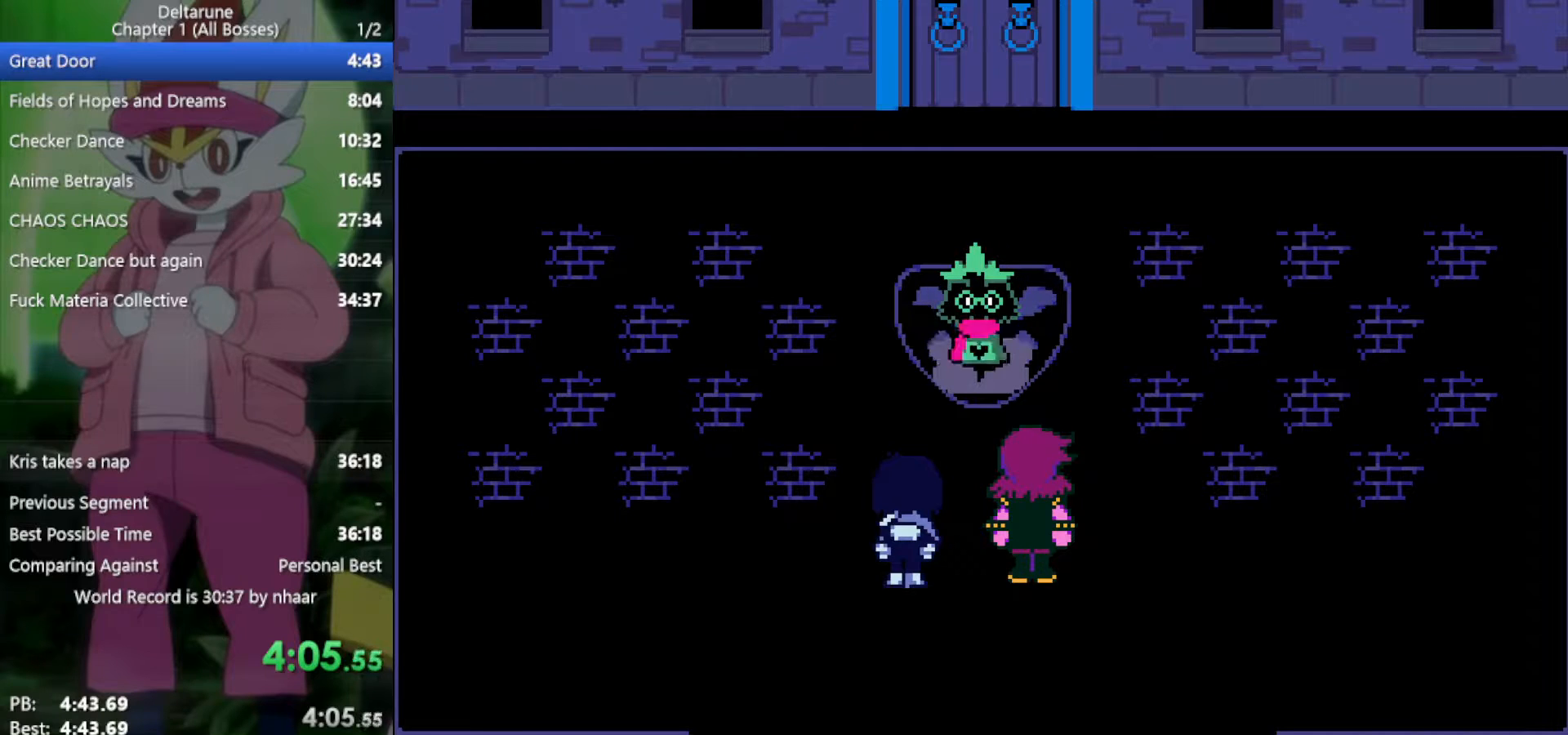
{"keys": ["return", "x", "z"], "events": [[33, "z", "up"], [67, "return", "up"], [117, "return", "down"], [117, "z", "down"], [167, "return", "up"], [200, "z", "up"], [300, "return", "down"], [300, "z", "down"], [383, "return", "up"], [383, "z", "up"], [483, "return", "down"], [483, "z", "down"]]}
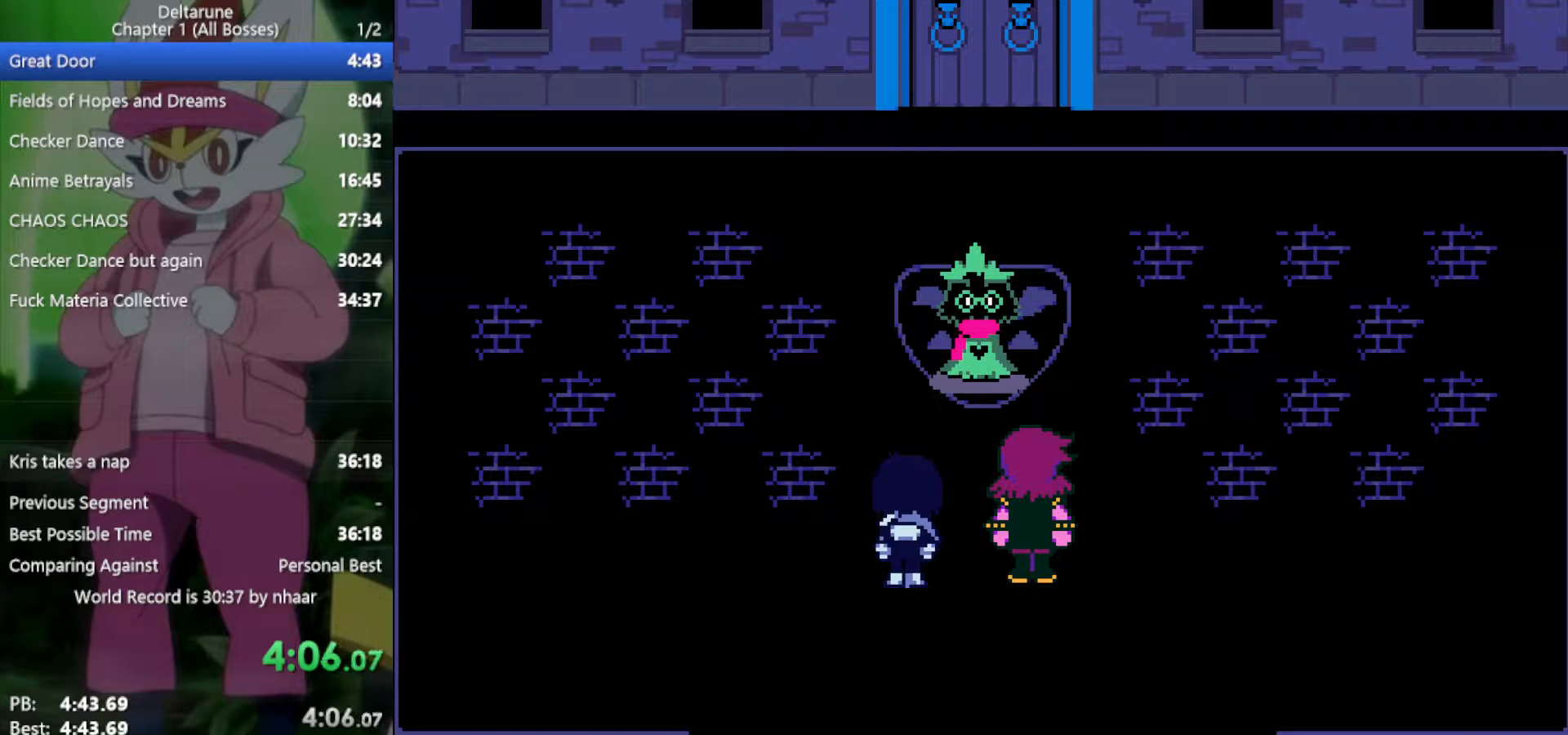
{"keys": ["x"], "events": [[33, "return", "up"], [67, "z", "up"], [117, "return", "down"], [167, "z", "down"], [217, "return", "up"], [250, "z", "up"], [300, "return", "down"], [350, "return", "up"], [350, "z", "down"], [433, "return", "down"], [433, "z", "up"], [483, "return", "up"]]}
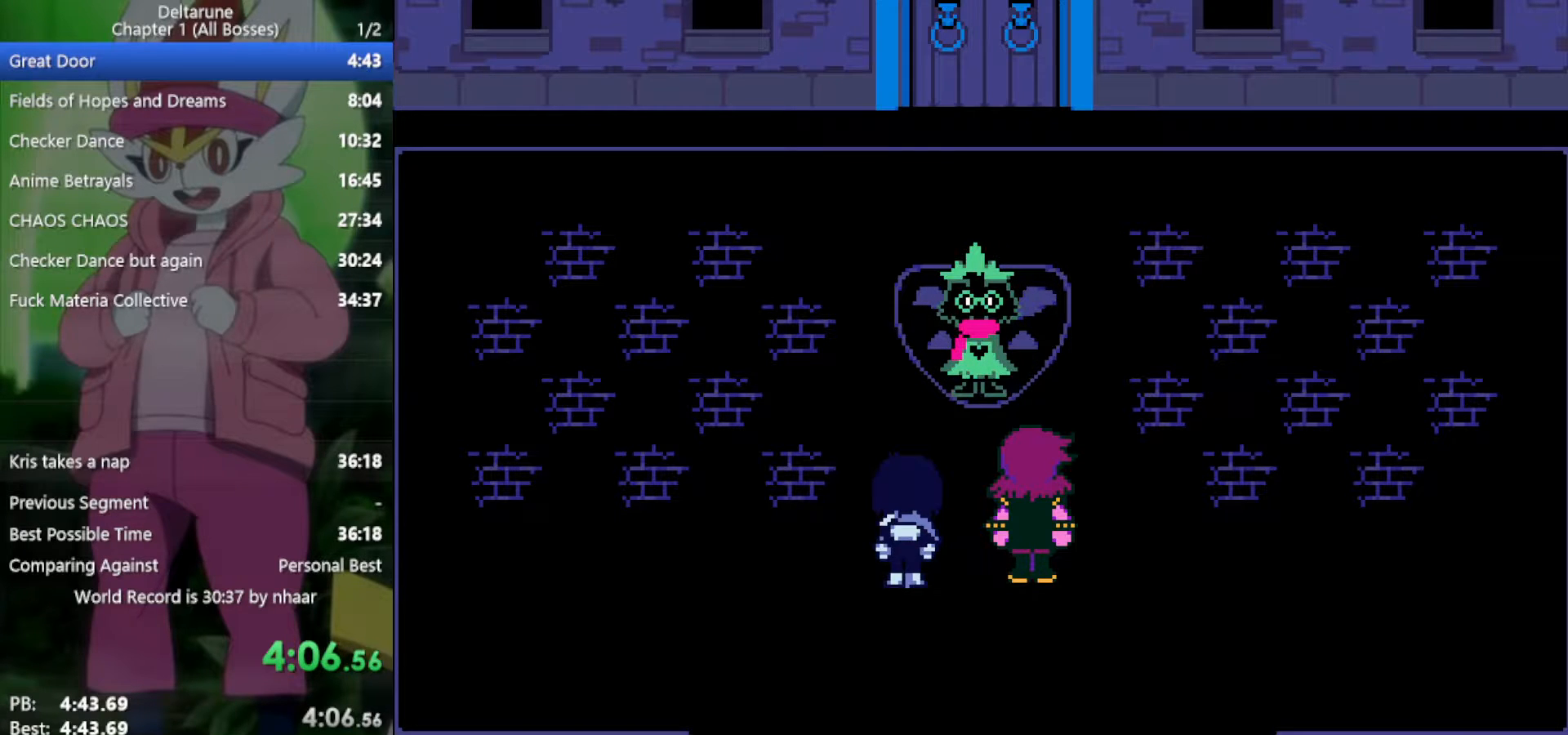
{"keys": ["return", "x", "z"], "events": [[67, "return", "down"], [67, "z", "down"], [117, "return", "up"], [167, "z", "up"], [217, "return", "down"], [267, "return", "up"], [267, "z", "down"], [350, "return", "down"], [350, "z", "up"], [400, "return", "up"], [433, "return", "down"], [483, "z", "down"]]}
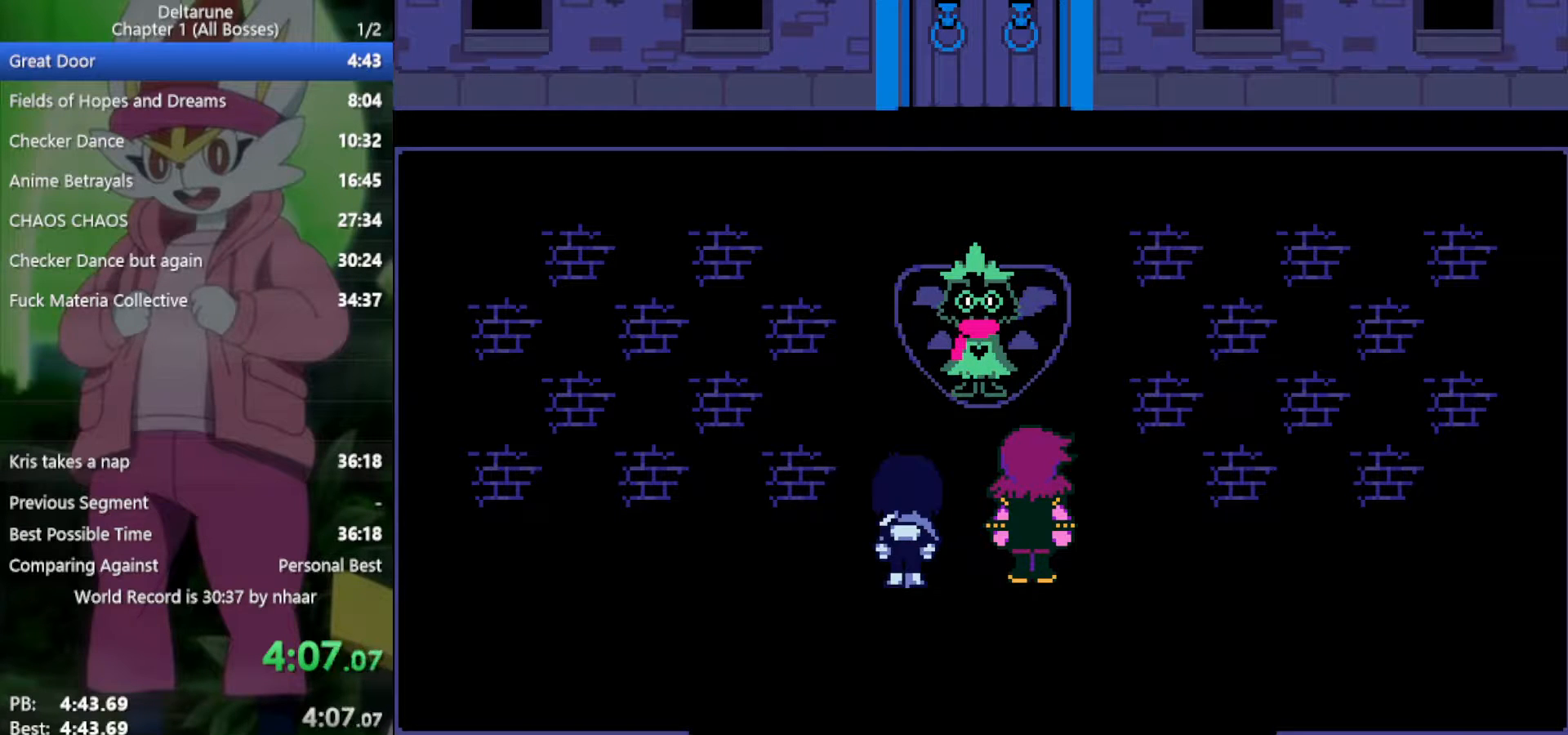
{"keys": ["return", "x", "z"], "events": [[33, "return", "up"], [33, "z", "up"], [83, "return", "down"], [133, "z", "down"], [167, "return", "up"], [217, "return", "down"], [217, "z", "up"], [267, "return", "up"], [300, "z", "down"], [350, "return", "down"], [400, "return", "up"], [400, "z", "up"], [483, "return", "down"], [483, "z", "down"]]}
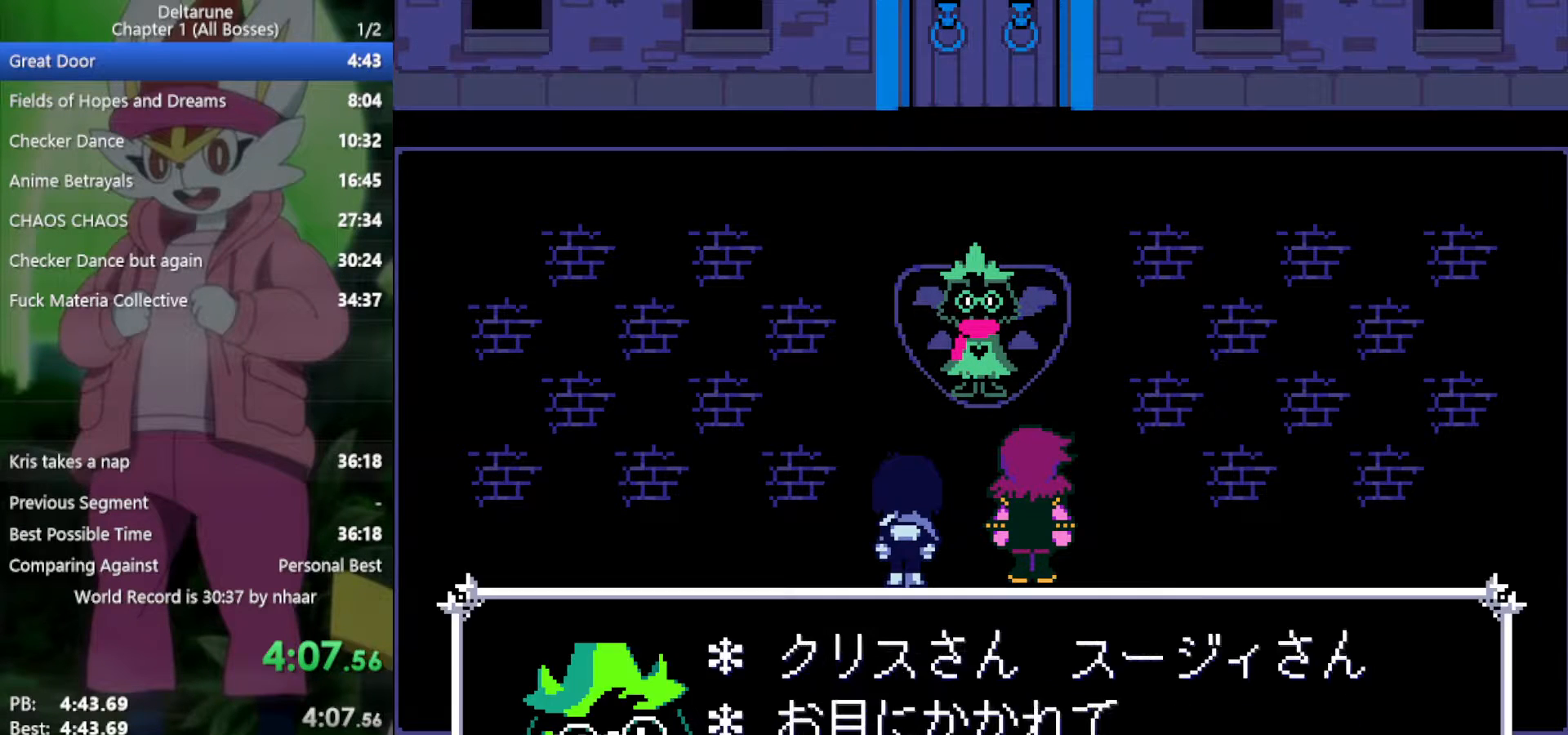
{"keys": ["x", "z"], "events": [[33, "return", "up"], [33, "z", "up"], [133, "return", "down"], [133, "z", "down"], [167, "return", "up"], [217, "return", "down"], [217, "z", "up"], [267, "return", "up"], [317, "z", "down"], [350, "z", "up"], [400, "return", "down"], [450, "z", "down"], [500, "return", "up"]]}
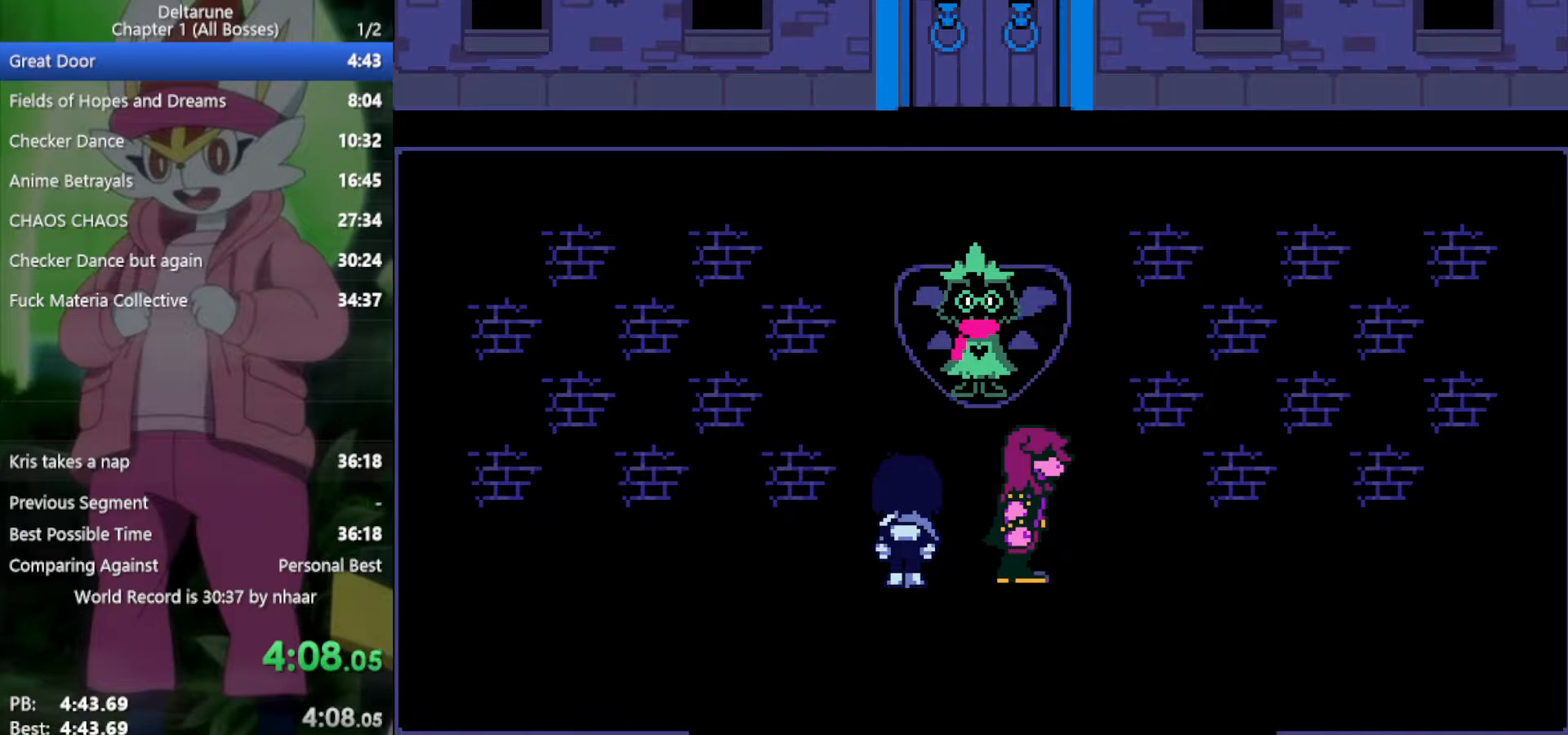
{"keys": ["x"], "events": [[33, "z", "up"], [133, "return", "down"], [133, "z", "down"], [183, "return", "up"], [183, "z", "up"], [267, "return", "down"], [267, "z", "down"], [317, "return", "up"], [367, "z", "up"], [417, "return", "down"], [450, "z", "down"], [500, "return", "up"], [500, "z", "up"]]}
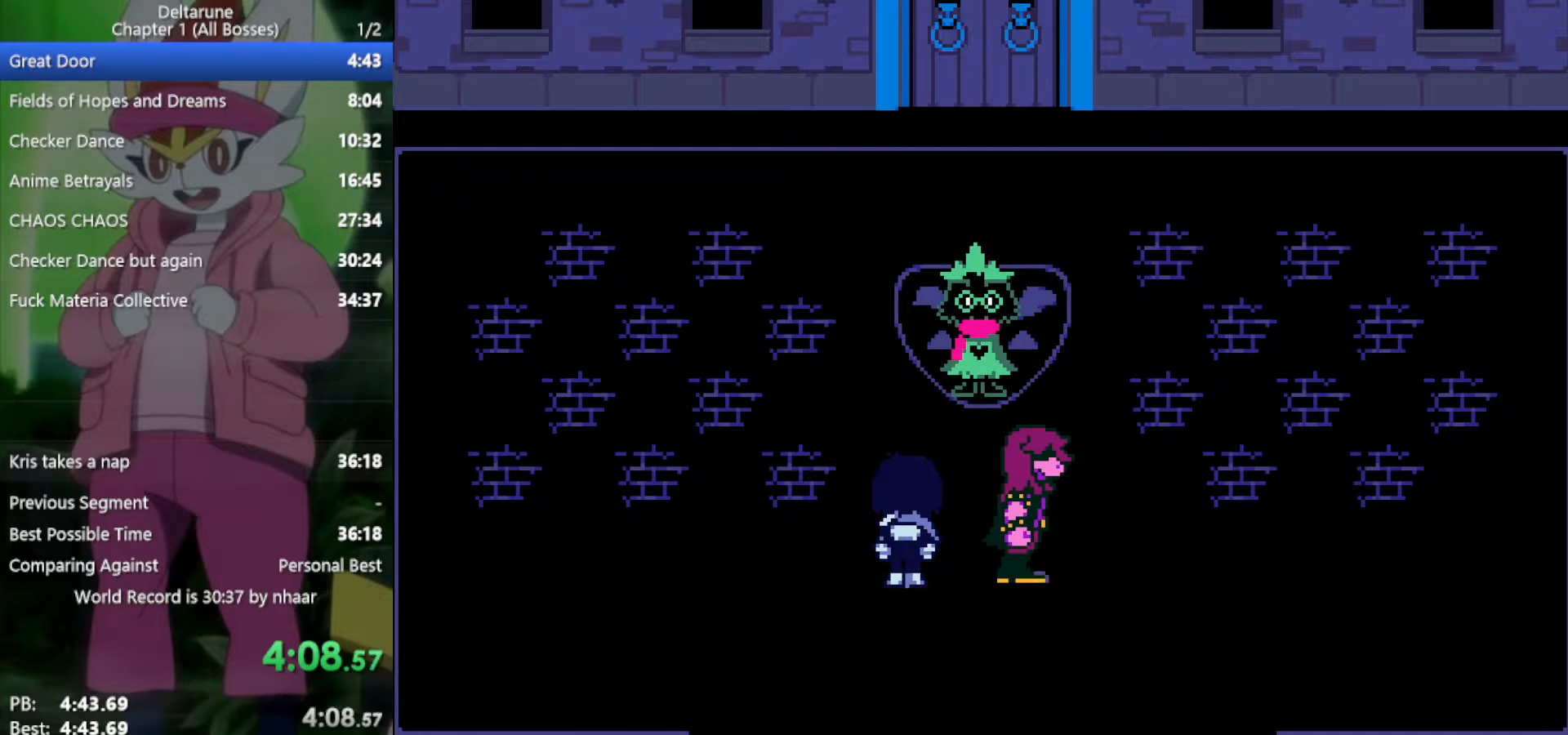
{"keys": ["x", "z"], "events": [[100, "return", "down"], [133, "return", "up"], [133, "z", "down"], [183, "z", "up"], [233, "return", "down"], [283, "z", "down"], [317, "return", "up"], [367, "z", "up"], [417, "return", "down"], [467, "return", "up"], [467, "z", "down"]]}
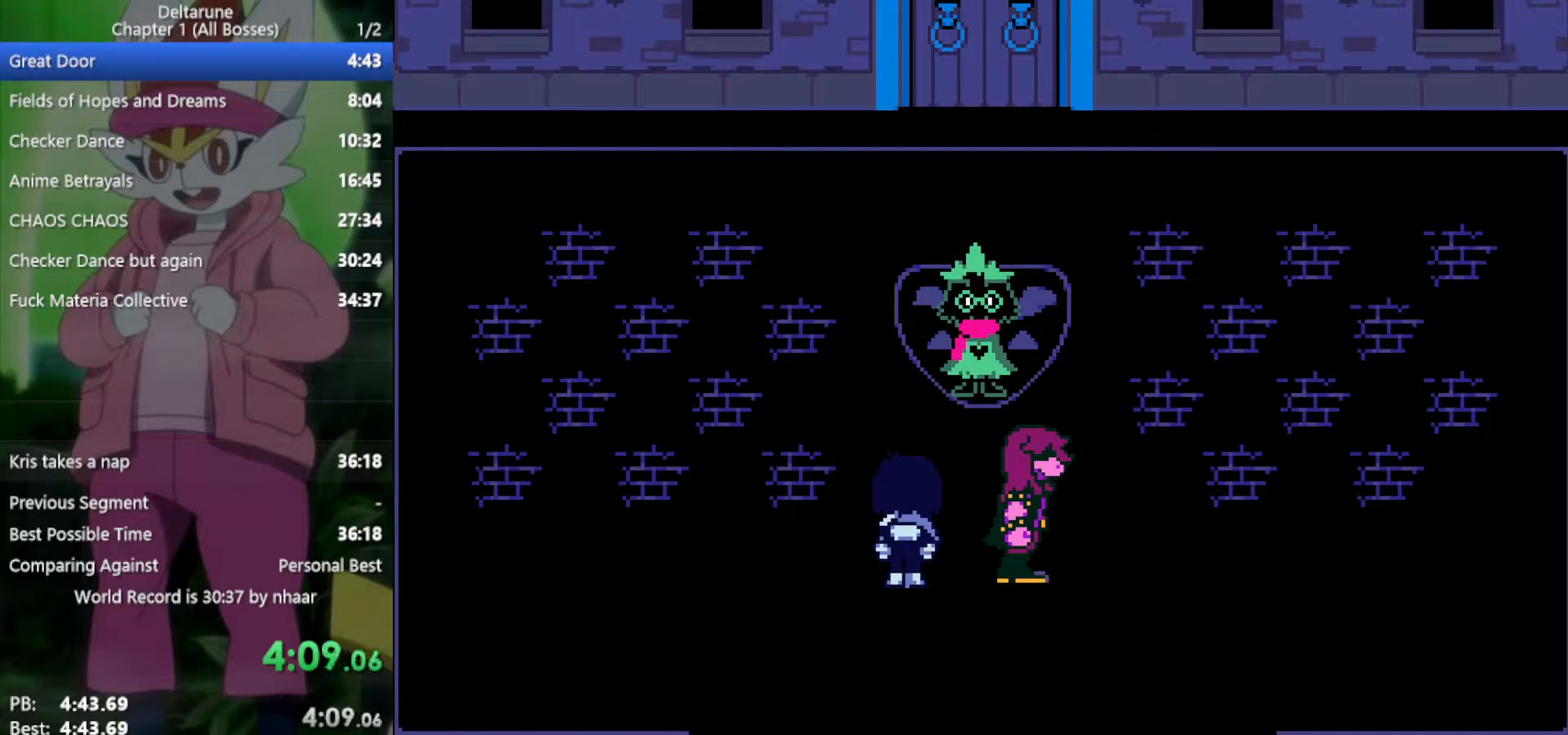
{"keys": ["x"], "events": [[50, "return", "down"], [50, "z", "up"], [100, "return", "up"], [150, "z", "down"], [183, "return", "down"], [233, "z", "up"], [283, "return", "up"], [333, "return", "down"], [333, "z", "down"], [417, "return", "up"], [417, "z", "up"]]}
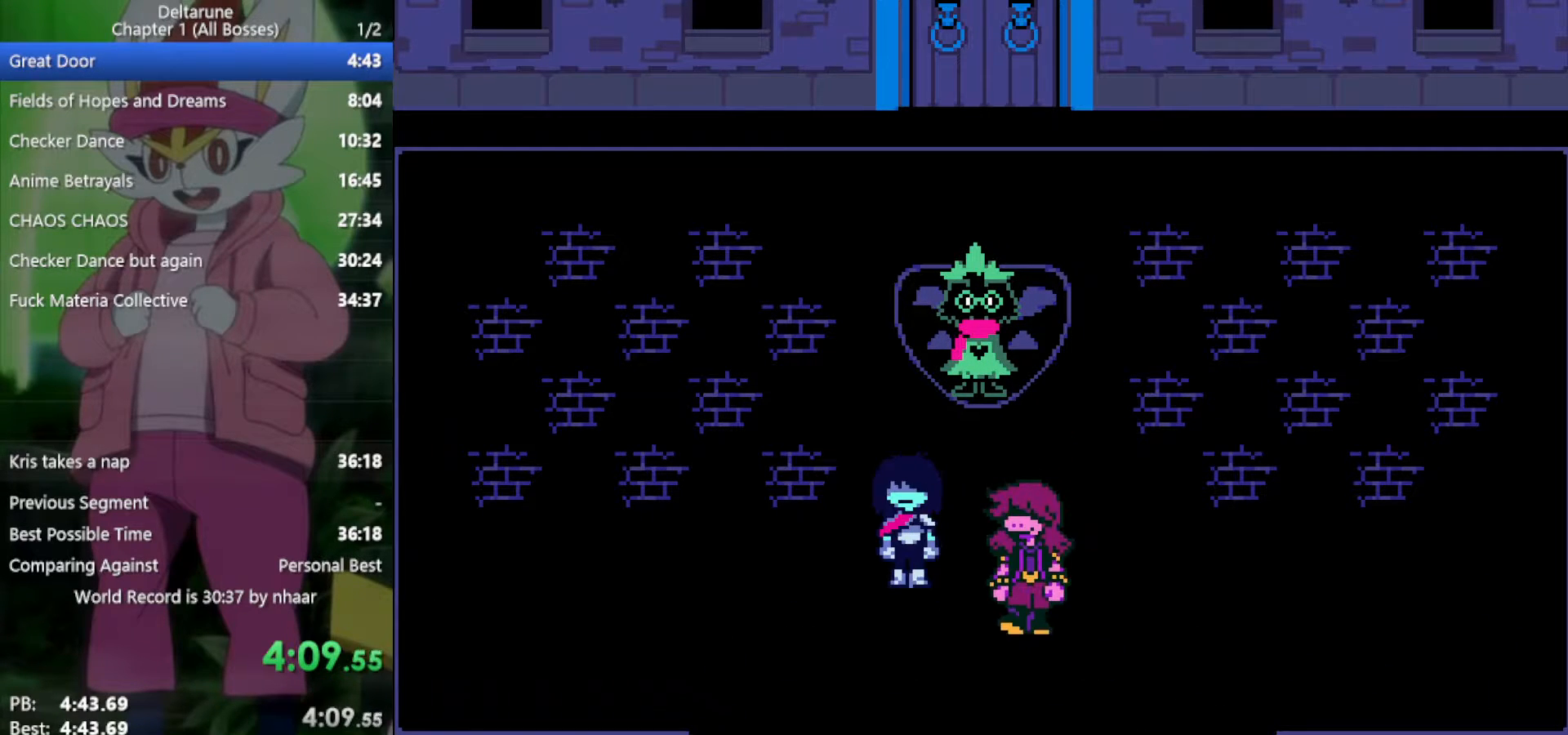
{"keys": ["x"], "events": [[17, "return", "down"], [17, "z", "down"], [100, "return", "up"], [100, "z", "up"], [200, "return", "down"], [200, "z", "down"], [233, "return", "up"], [233, "z", "up"], [333, "return", "down"], [383, "z", "down"], [417, "return", "up"], [417, "z", "up"]]}
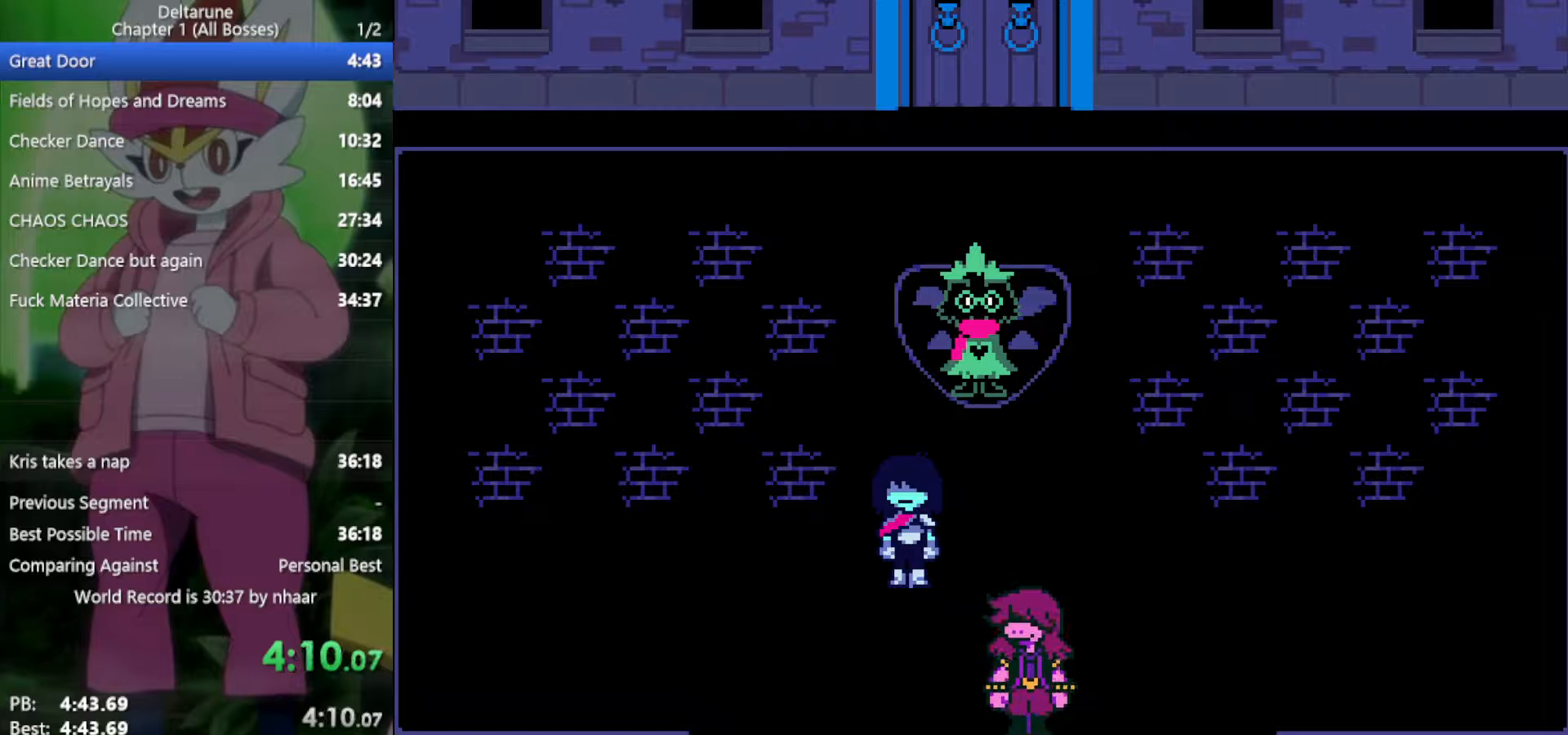
{"keys": ["return", "x"], "events": [[17, "return", "down"], [67, "return", "up"], [67, "z", "down"], [117, "z", "up"], [150, "return", "down"], [250, "return", "up"], [250, "z", "down"], [333, "return", "down"], [333, "z", "up"], [383, "return", "up"], [433, "z", "down"], [467, "return", "down"], [467, "z", "up"]]}
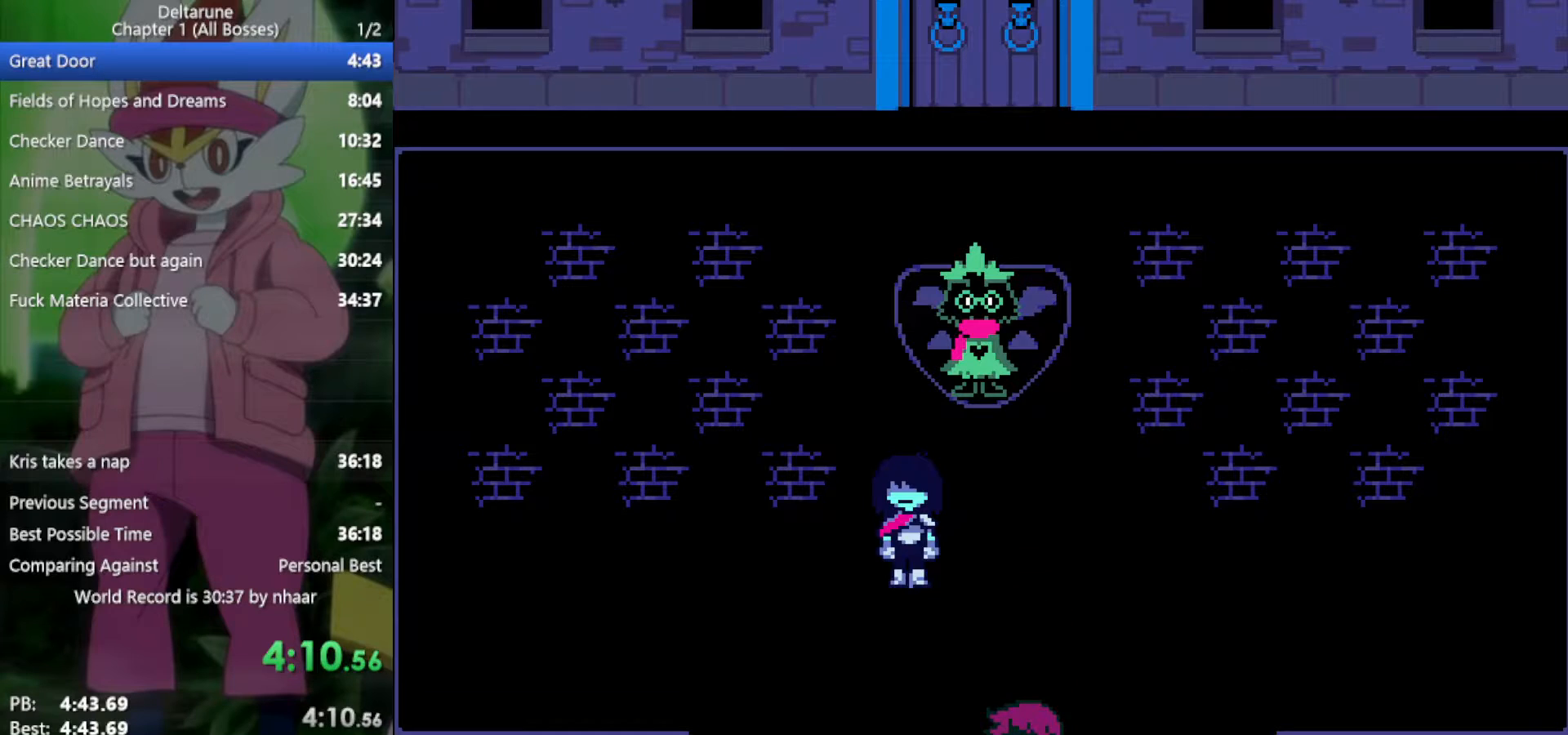
{"keys": ["x"], "events": [[67, "return", "up"], [117, "return", "down"], [117, "z", "down"], [150, "z", "up"], [200, "return", "up"], [250, "z", "down"], [283, "return", "down"], [333, "z", "up"], [383, "return", "up"]]}
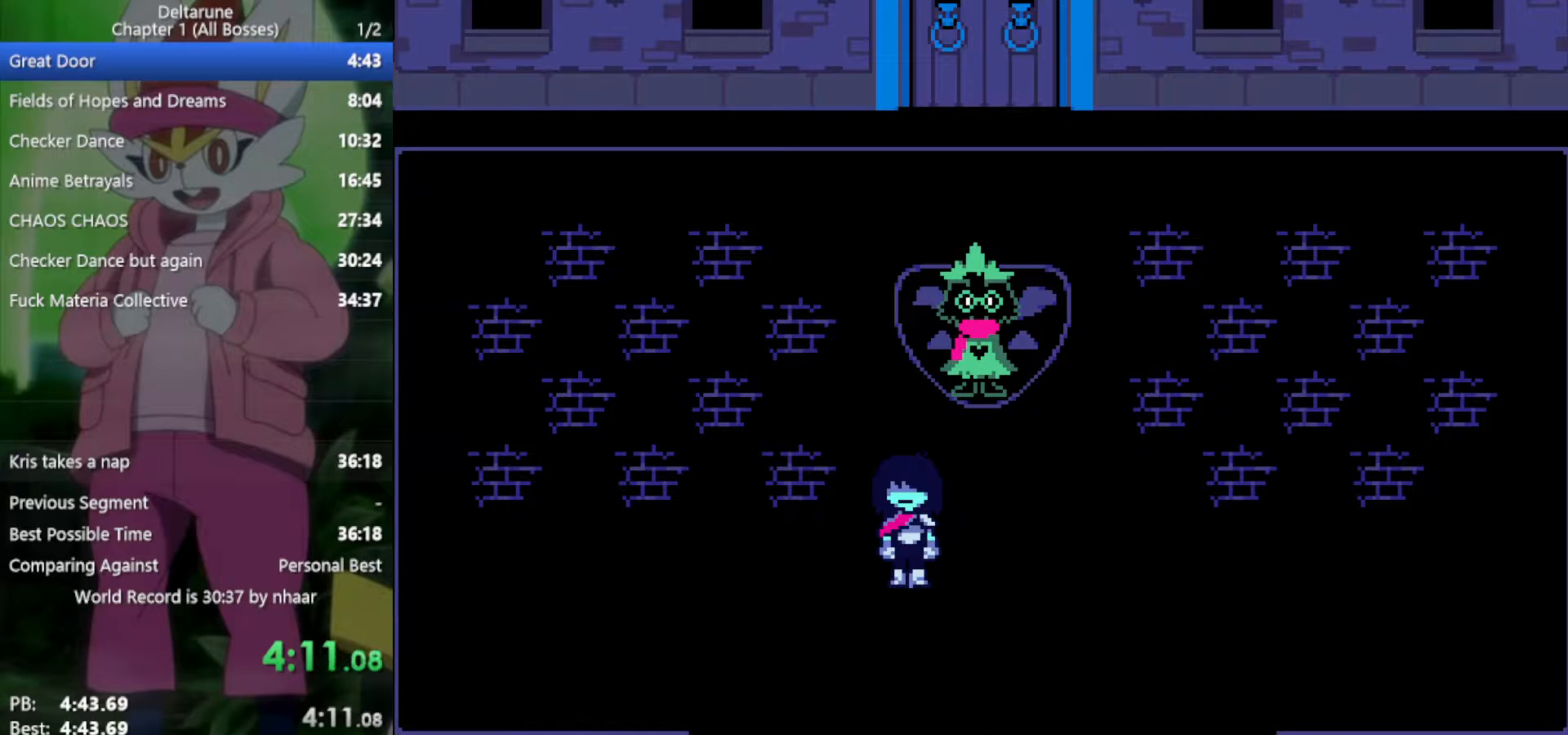
{"keys": ["down", "x"], "events": [[67, "down", "down"], [300, "z", "down"], [433, "z", "up"]]}
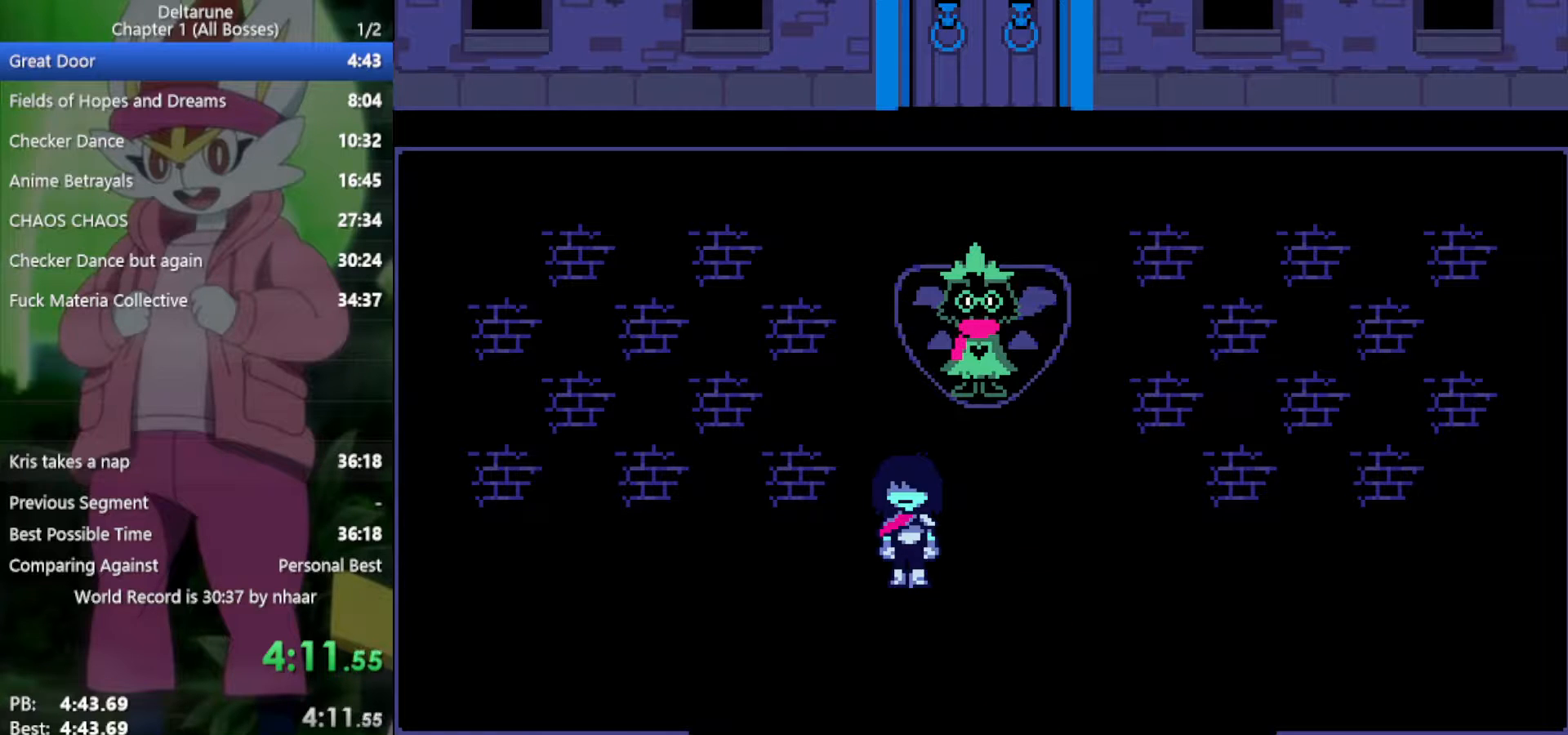
{"keys": ["down", "return", "x"], "events": [[33, "return", "down"], [67, "z", "down"], [117, "return", "up"], [117, "z", "up"], [167, "return", "down"], [217, "z", "down"], [250, "return", "up"], [300, "z", "up"], [350, "return", "down"], [400, "return", "up"], [400, "z", "down"], [483, "return", "down"], [483, "z", "up"]]}
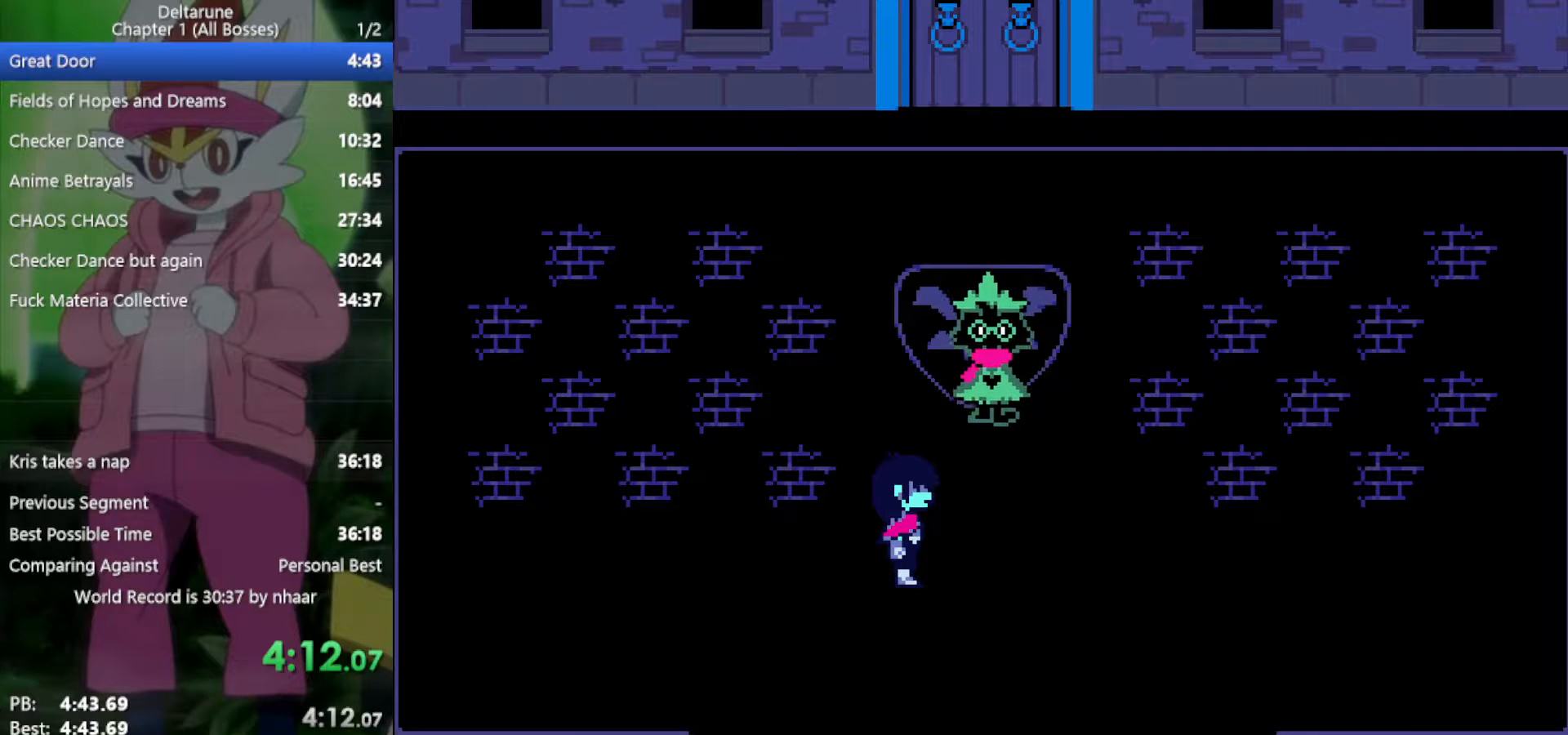
{"keys": ["down", "x"], "events": [[83, "return", "up"], [83, "z", "down"], [117, "return", "down"], [167, "z", "up"], [217, "return", "up"], [267, "return", "down"], [267, "z", "down"], [350, "return", "up"], [350, "z", "up"], [400, "return", "down"], [400, "z", "down"], [450, "return", "up"], [483, "z", "up"]]}
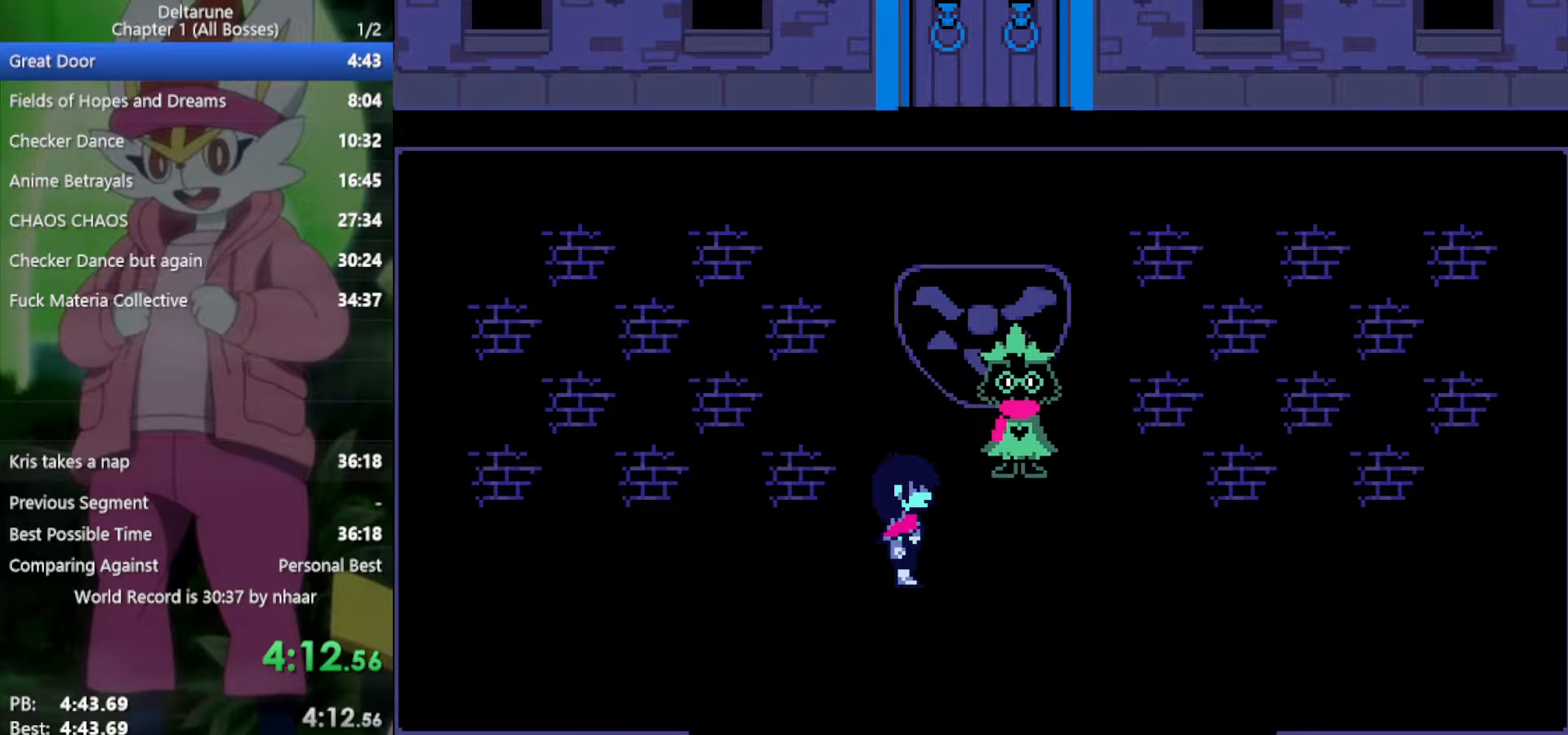
{"keys": ["down", "return", "x", "z"], "events": [[33, "return", "down"], [83, "z", "down"], [133, "return", "up"], [167, "return", "down"], [167, "z", "up"], [267, "return", "up"], [267, "z", "down"], [300, "return", "down"], [350, "z", "up"], [400, "return", "up"], [450, "return", "down"], [450, "z", "down"]]}
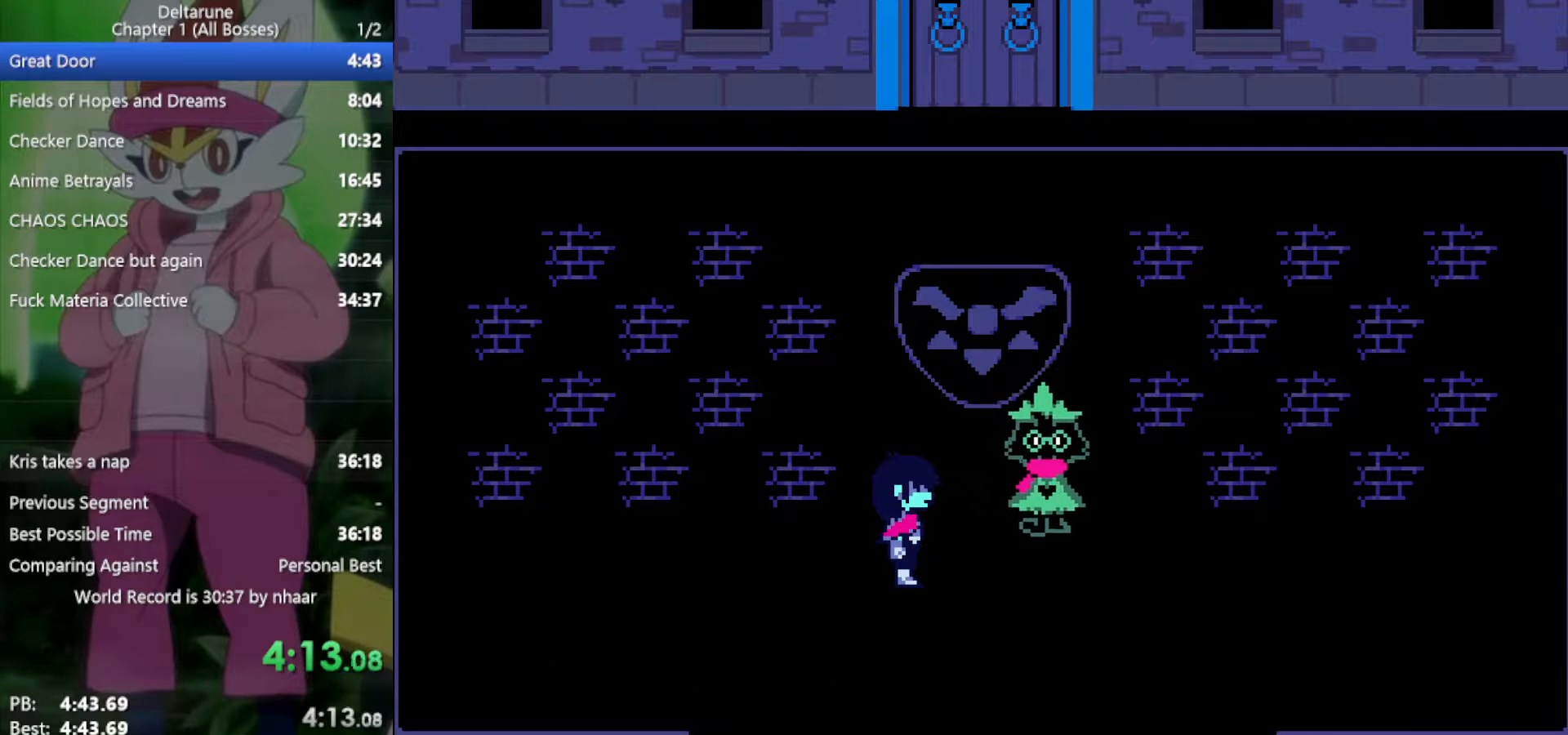
{"keys": ["down", "x", "z"], "events": [[33, "return", "up"], [33, "z", "up"], [133, "return", "down"], [133, "z", "down"], [167, "return", "up"], [217, "z", "up"], [267, "return", "down"], [317, "z", "down"], [350, "return", "up"], [400, "z", "up"], [450, "return", "down"], [500, "return", "up"], [500, "z", "down"]]}
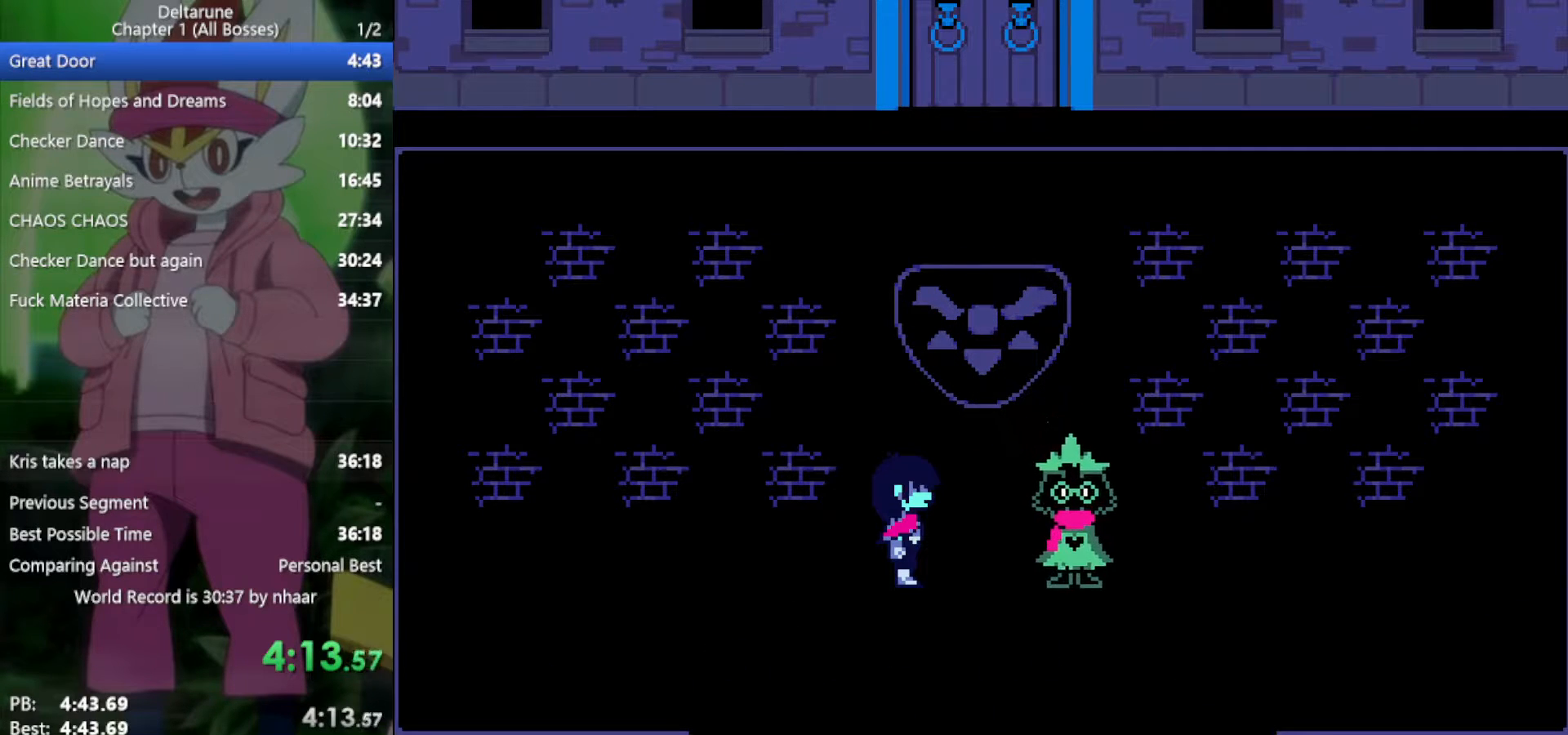
{"keys": ["down", "x"], "events": [[83, "return", "down"], [83, "z", "up"], [183, "return", "up"], [183, "z", "down"], [217, "return", "down"], [267, "z", "up"], [317, "return", "up"], [367, "return", "down"], [367, "z", "down"], [450, "return", "up"], [450, "z", "up"]]}
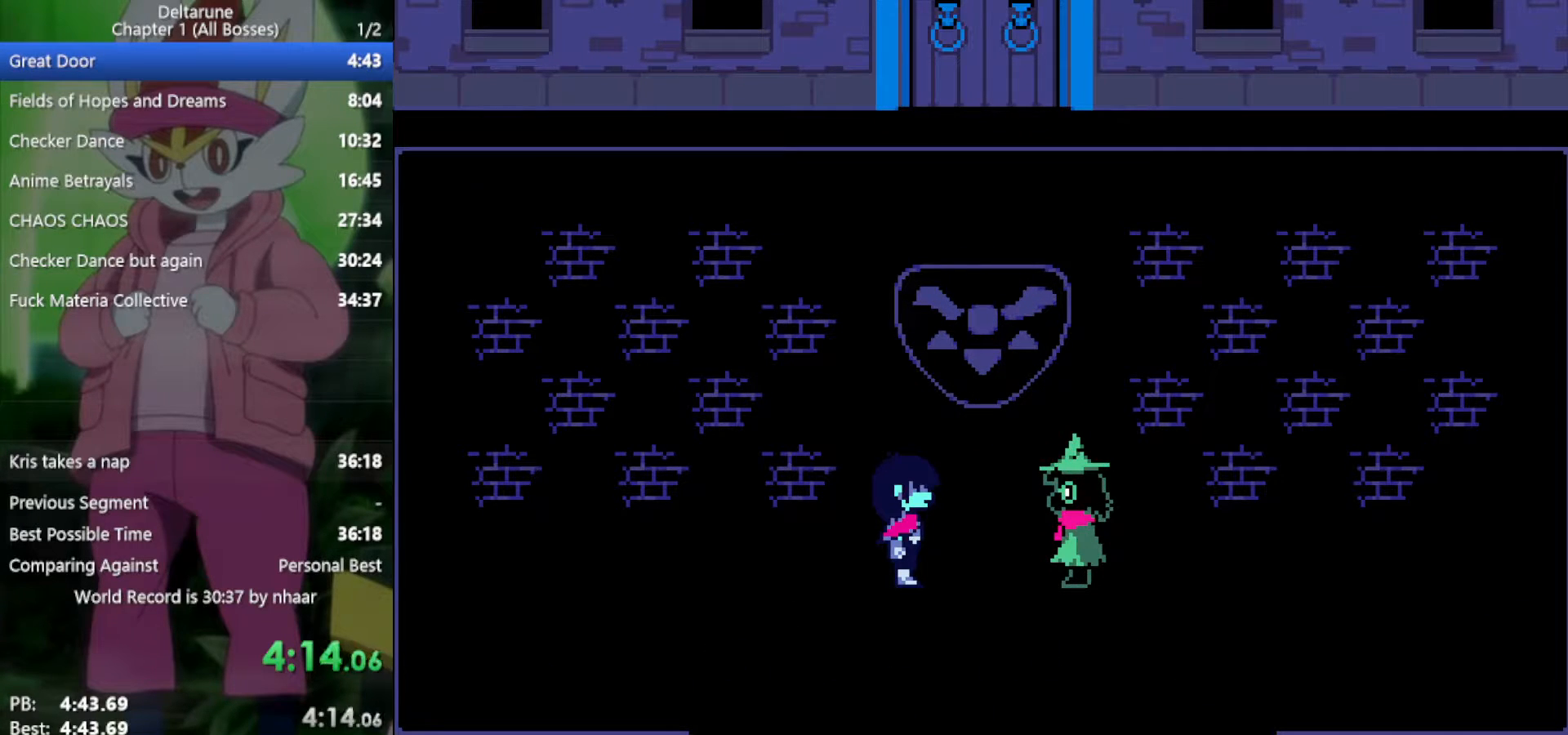
{"keys": ["down", "return", "x"], "events": [[50, "return", "down"], [50, "z", "down"], [83, "return", "up"], [83, "z", "up"], [183, "return", "down"], [183, "z", "down"], [233, "return", "up"], [283, "z", "up"], [317, "return", "down"], [367, "return", "up"], [367, "z", "down"], [467, "return", "down"], [467, "z", "up"]]}